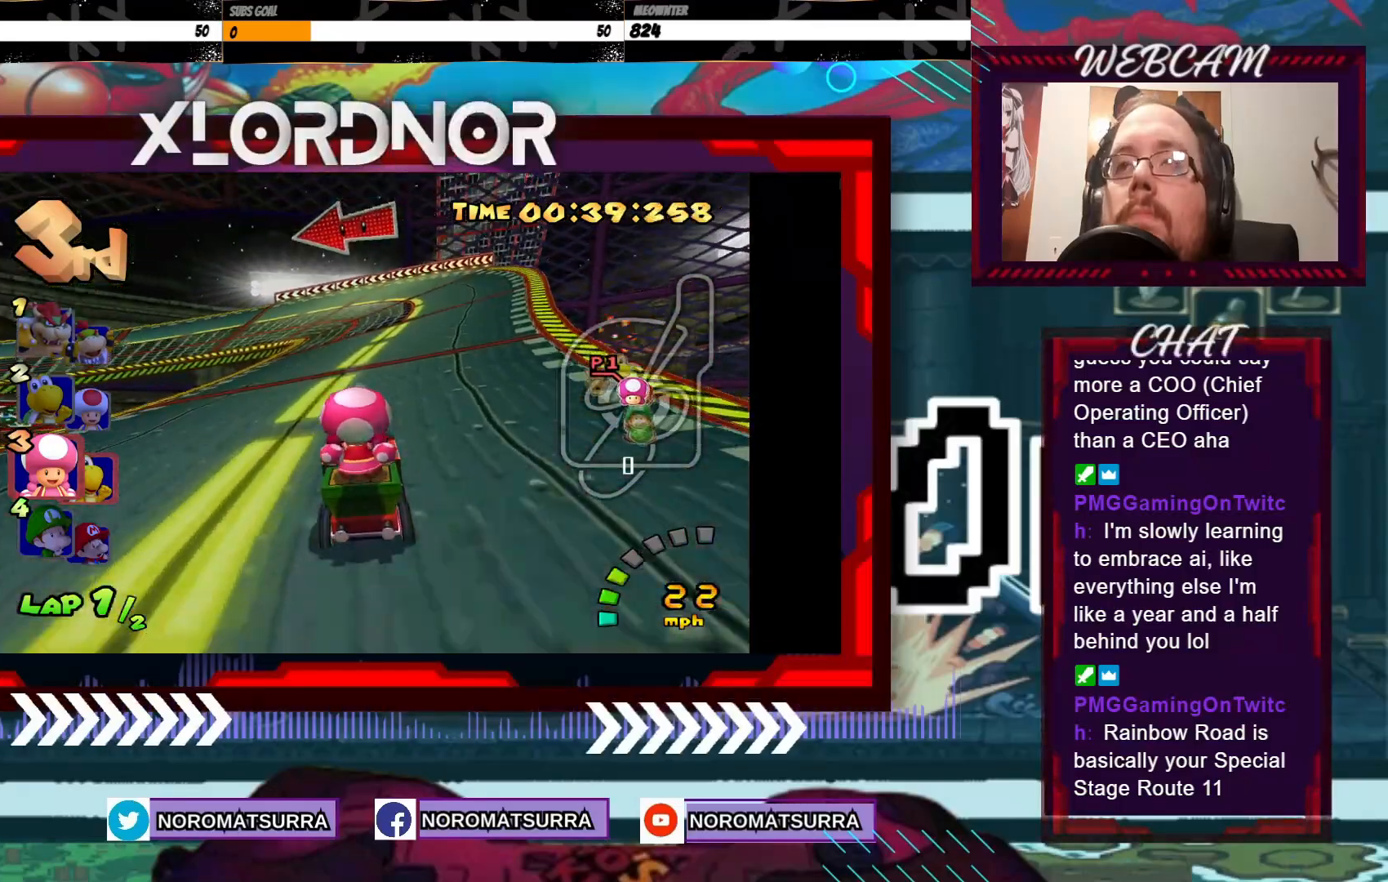
Gameplay with a controller (Xbox layout); each line is a JSON object with the inputs held at the frame after it. "events" lists button and stick changes between this image and that frame as [ms after this image, input, new state], when the widget could be followed in between. Not read: L3 R3 right_stick.
{"buttons": ["A", "R2"], "left_stick": "left", "events": [[33, "left_stick", "left"], [100, "R2", "down"], [350, "left_stick", "right"], [483, "left_stick", "left"]]}
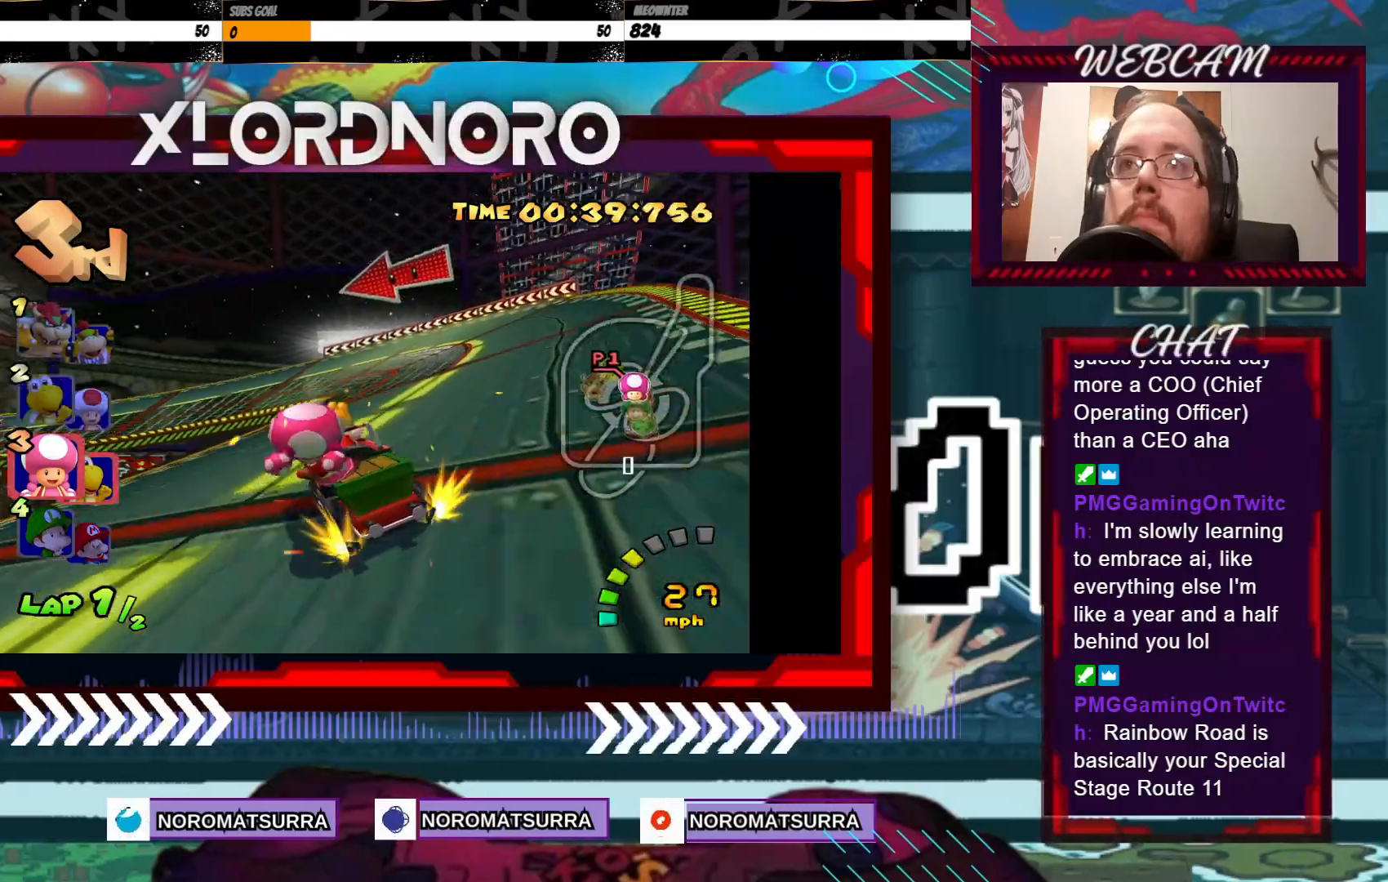
{"buttons": ["A", "R2"], "left_stick": "right", "events": [[183, "left_stick", "right"]]}
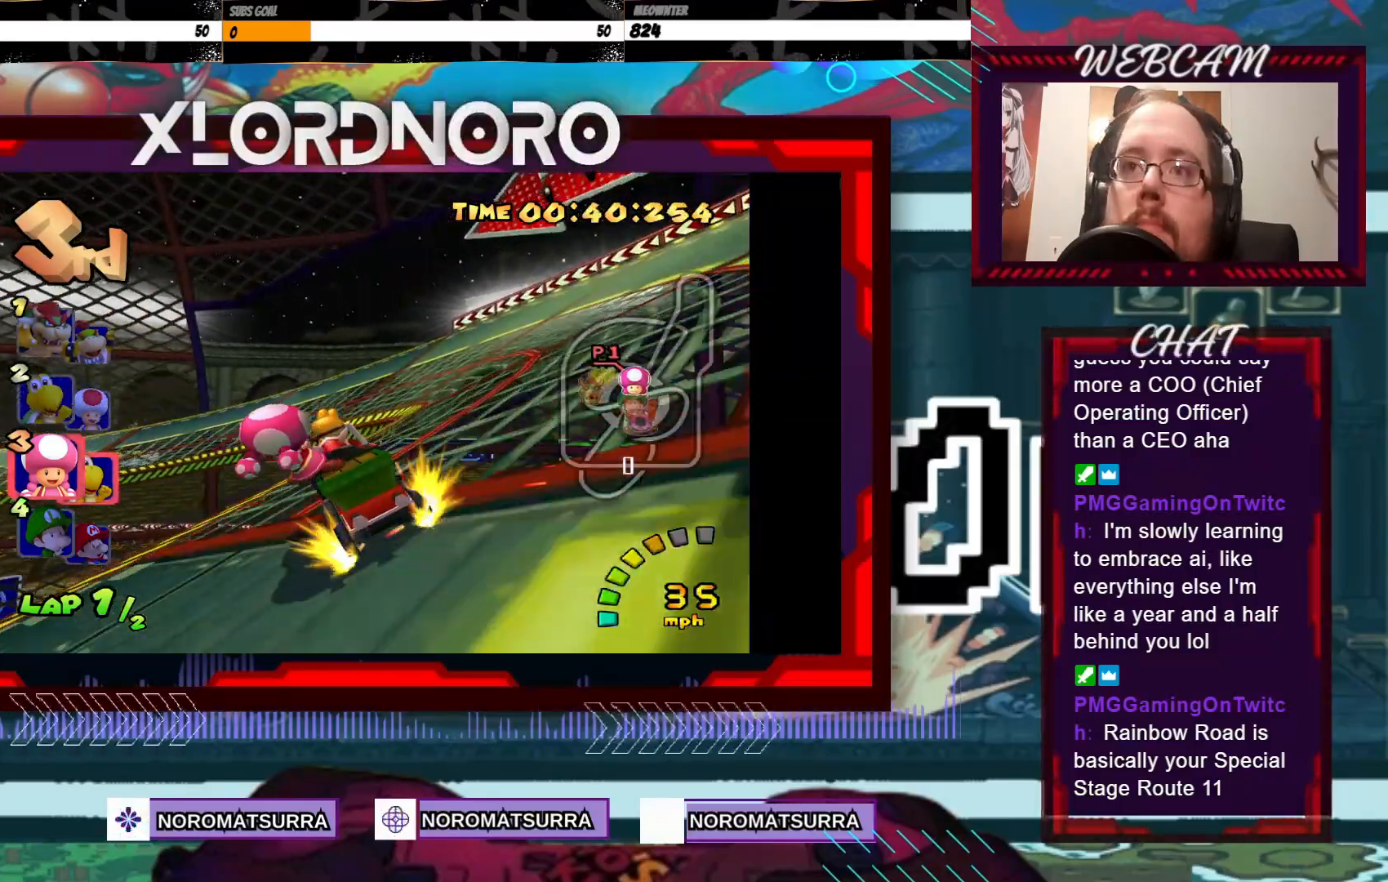
{"buttons": ["A", "R2"], "left_stick": "left", "events": [[183, "left_stick", "left"]]}
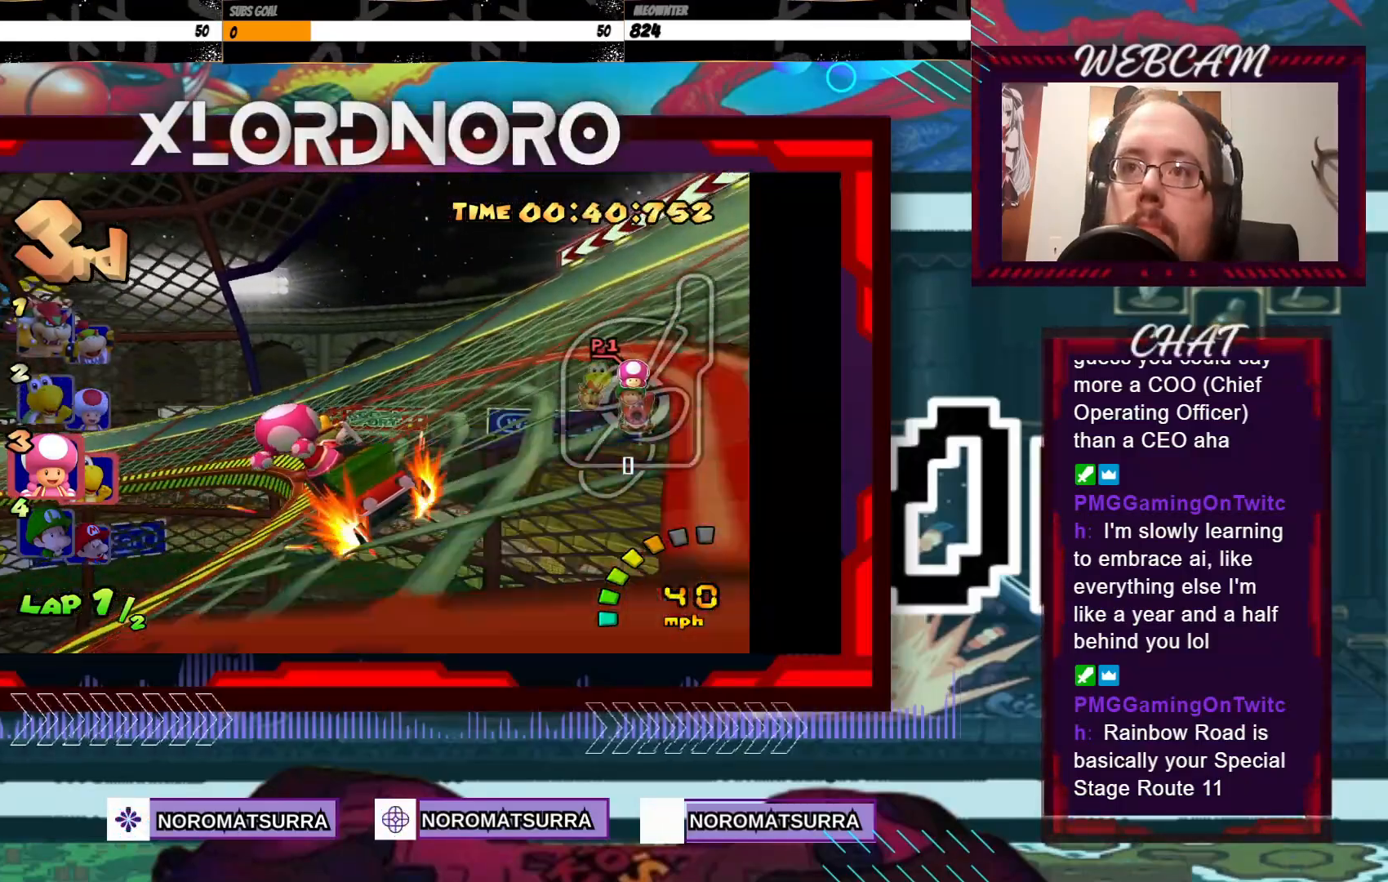
{"buttons": ["A", "R2"], "left_stick": "left", "events": []}
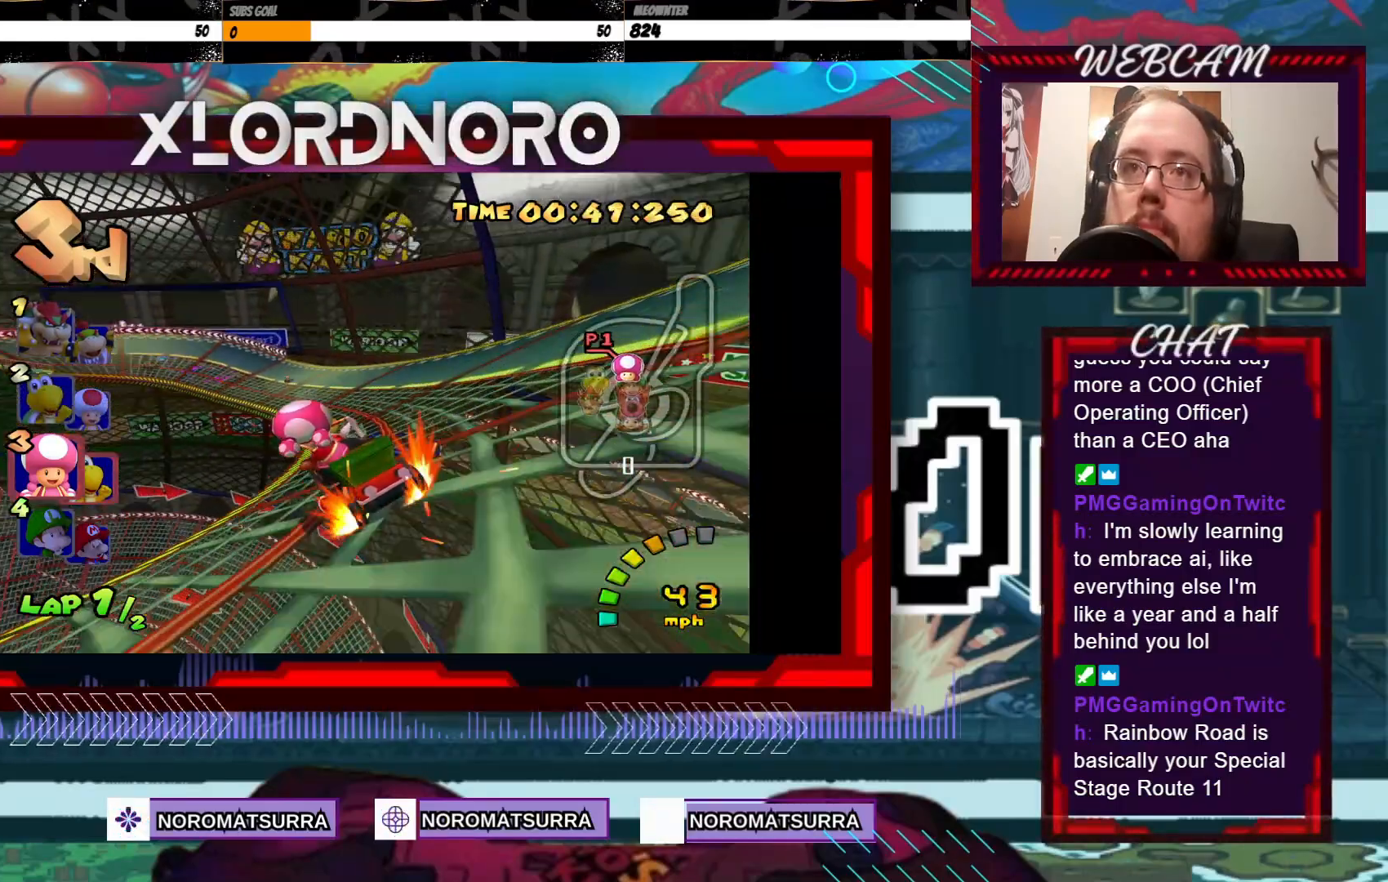
{"buttons": ["A", "R2"], "left_stick": "center", "events": [[200, "left_stick", "center"], [250, "left_stick", "right"], [350, "left_stick", "left"], [500, "left_stick", "center"]]}
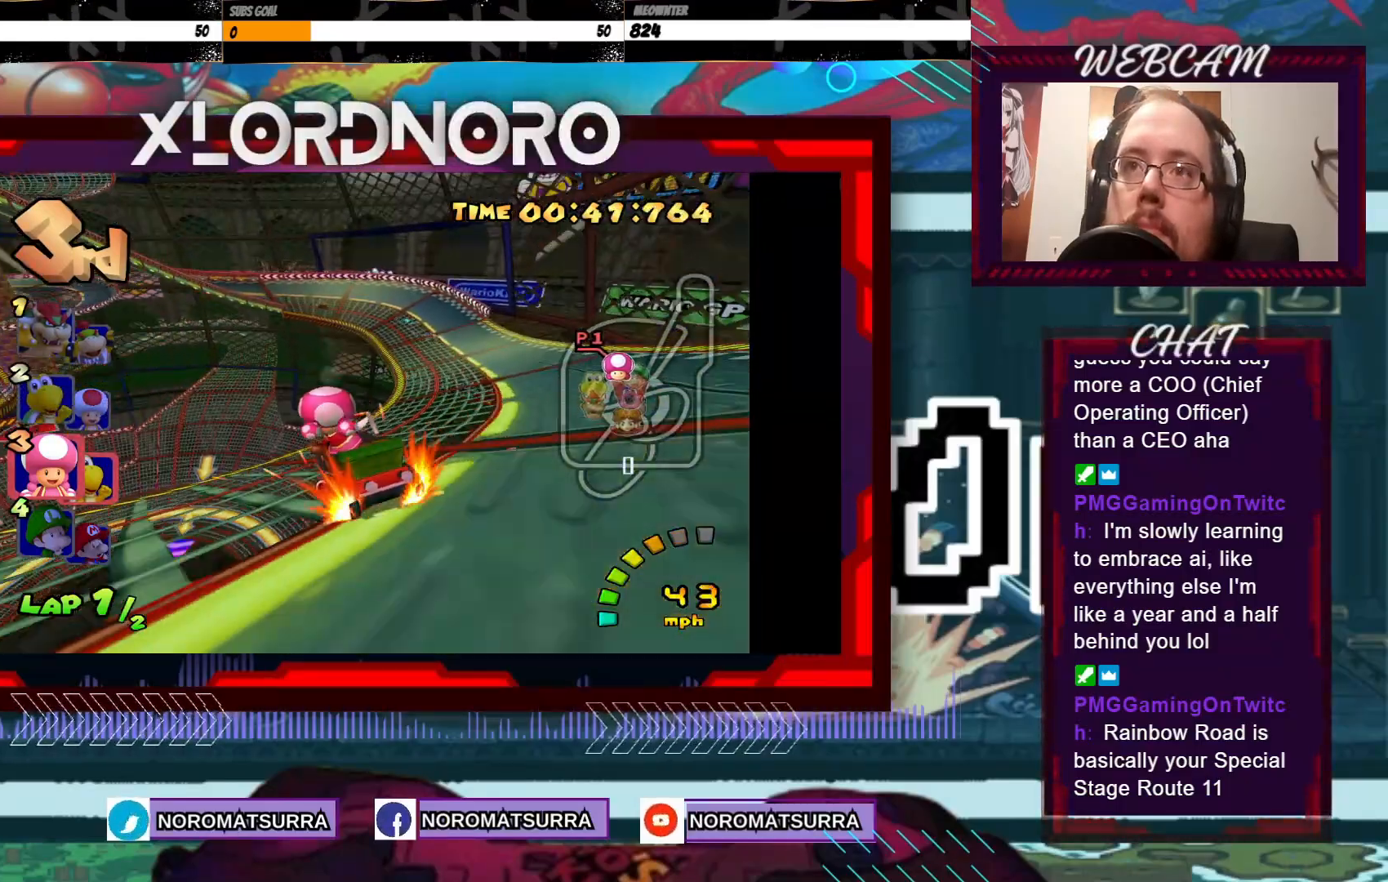
{"buttons": ["A", "R2"], "left_stick": "right", "events": [[33, "left_stick", "right"]]}
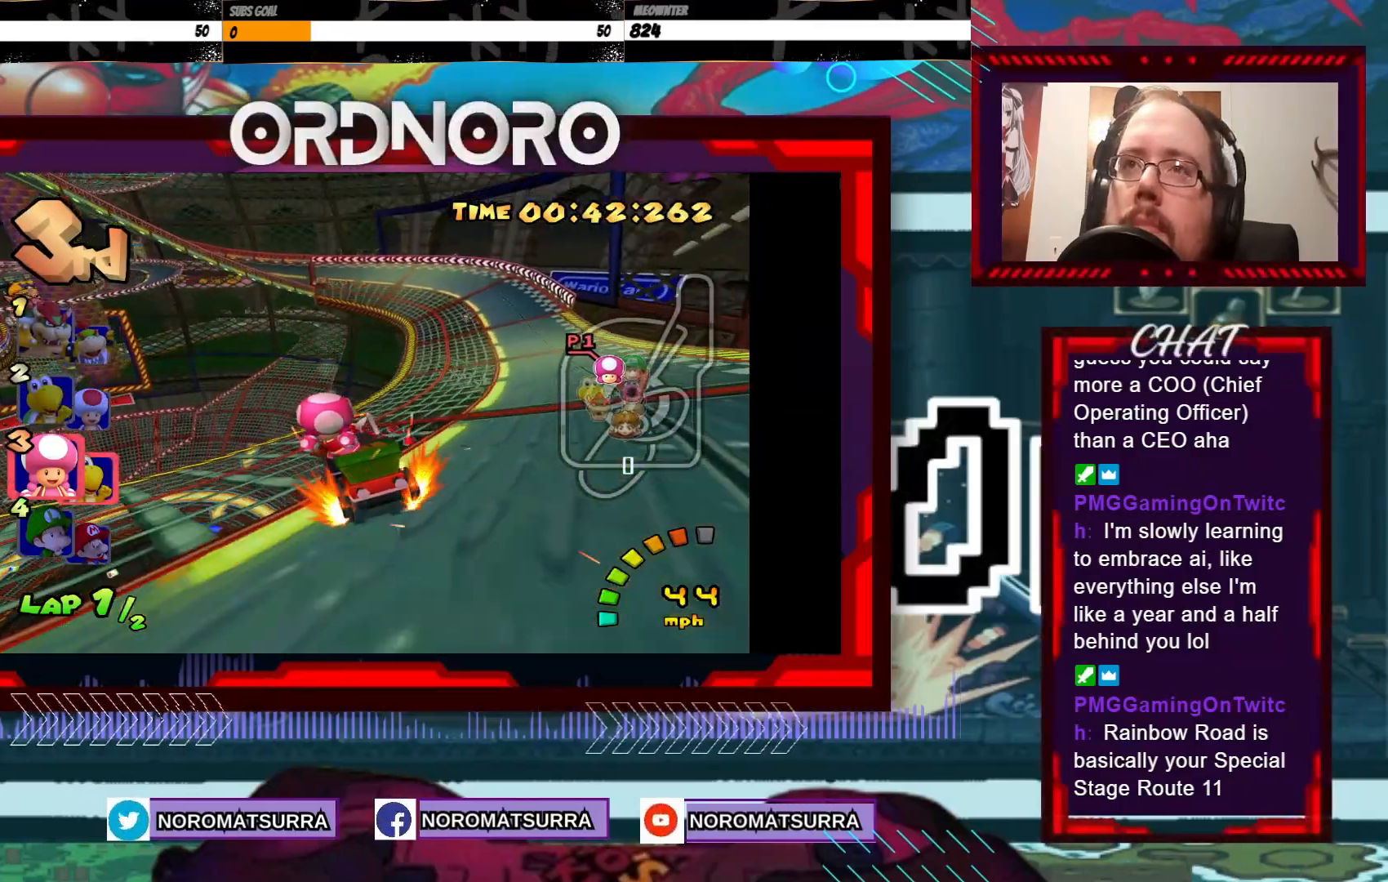
{"buttons": ["A", "R2"], "left_stick": "right", "events": [[150, "left_stick", "left"], [283, "left_stick", "right"]]}
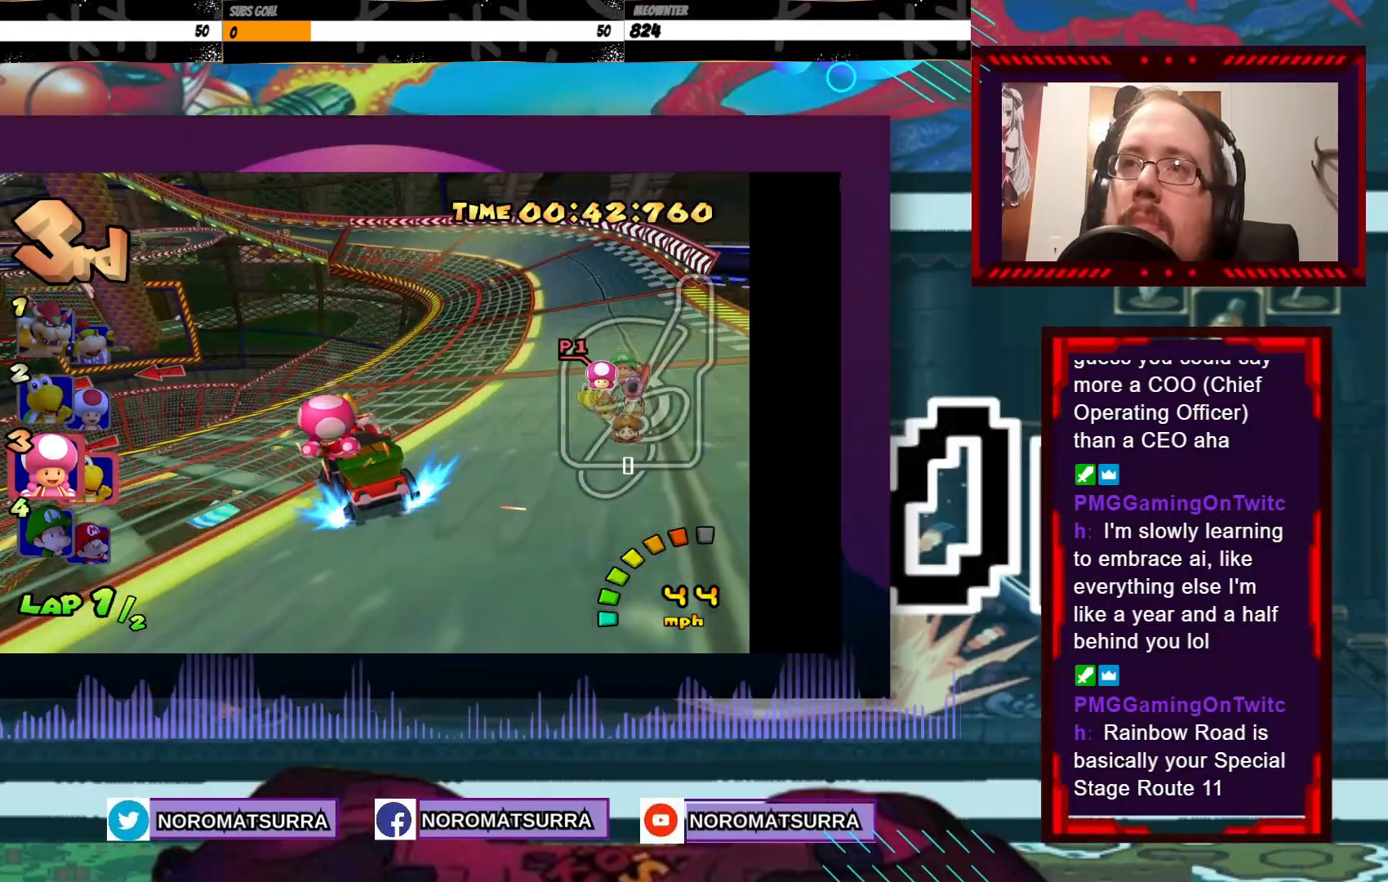
{"buttons": ["A", "R2"], "left_stick": "center", "events": [[500, "left_stick", "center"]]}
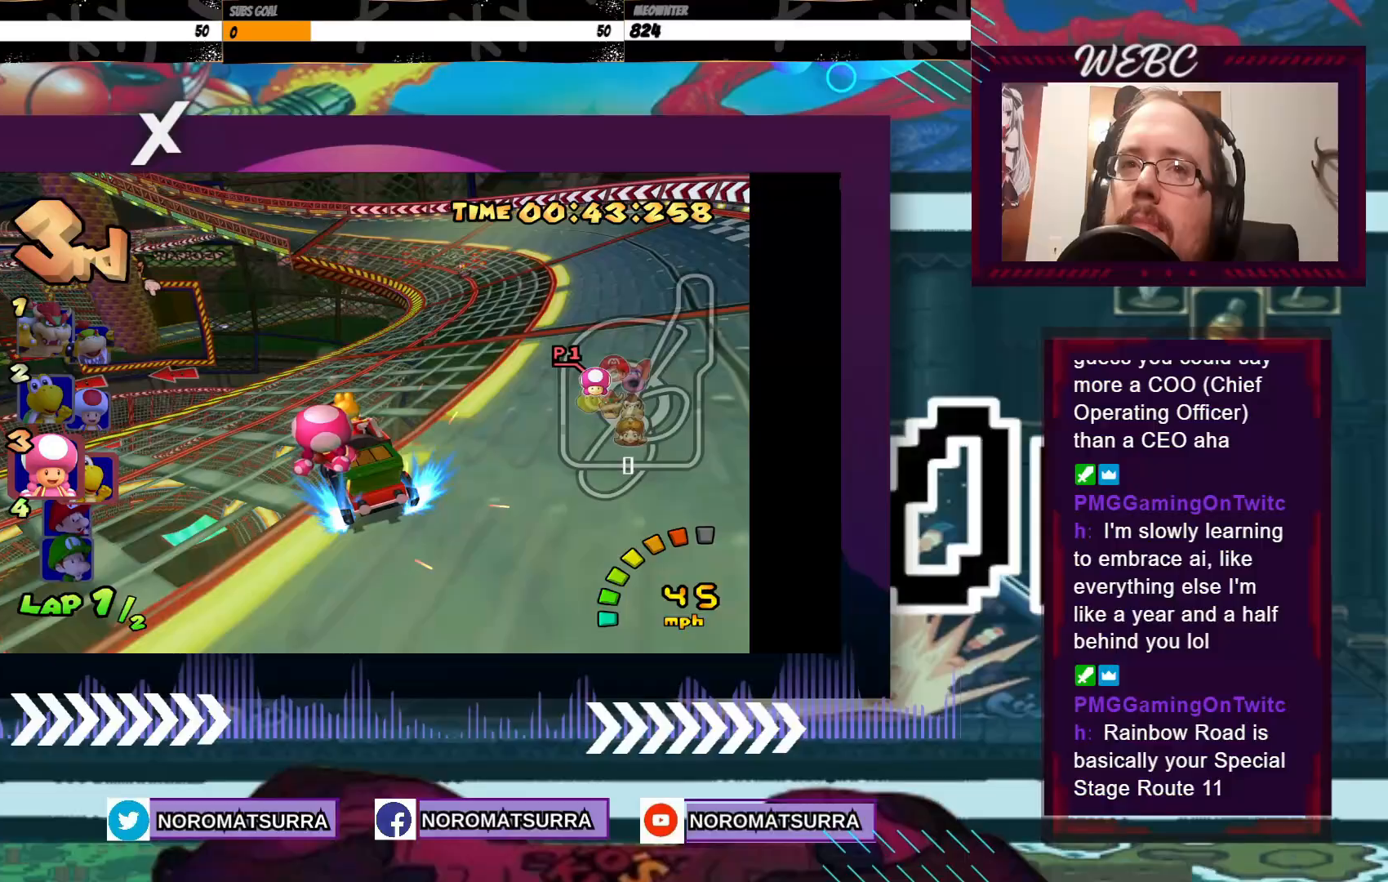
{"buttons": ["A", "R2"], "left_stick": "center", "events": [[50, "left_stick", "left"], [150, "left_stick", "center"], [200, "left_stick", "right"], [300, "left_stick", "center"], [350, "left_stick", "left"], [500, "left_stick", "center"]]}
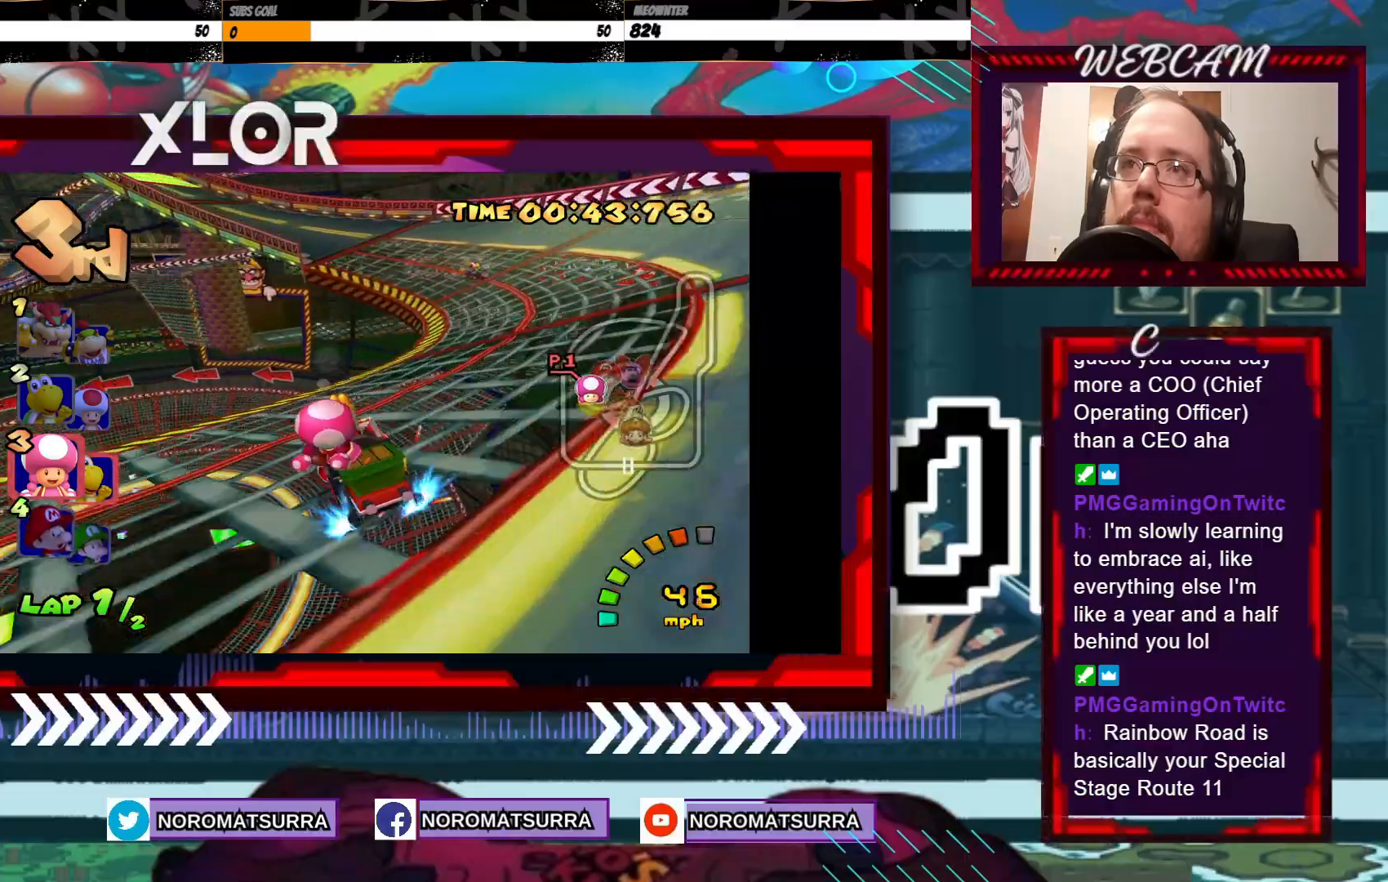
{"buttons": ["A", "R2"], "left_stick": "right", "events": [[50, "left_stick", "right"], [283, "left_stick", "left"], [400, "left_stick", "center"], [450, "left_stick", "right"]]}
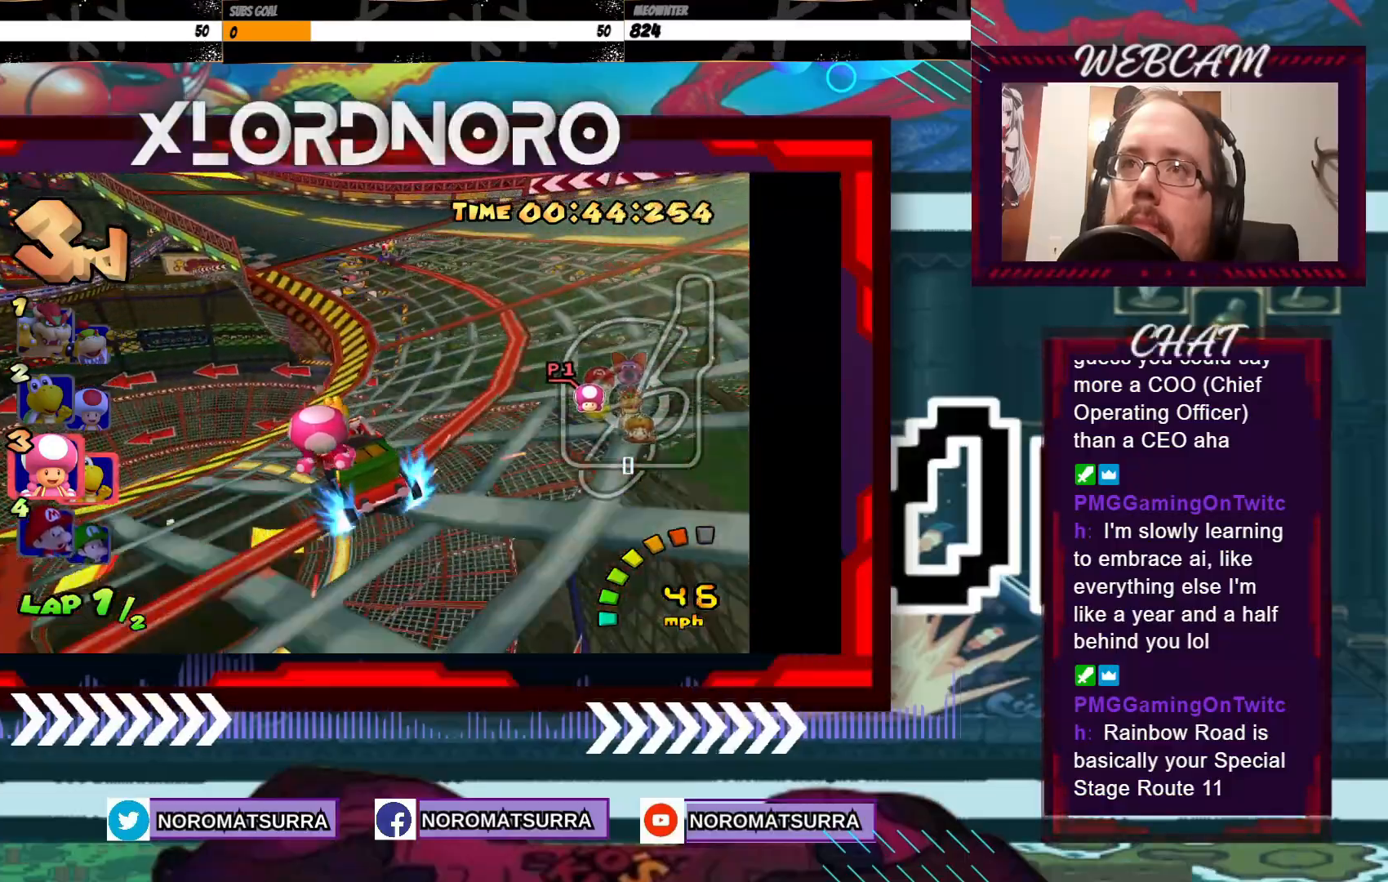
{"buttons": ["A"], "left_stick": "center", "events": [[200, "left_stick", "center"], [350, "R2", "up"]]}
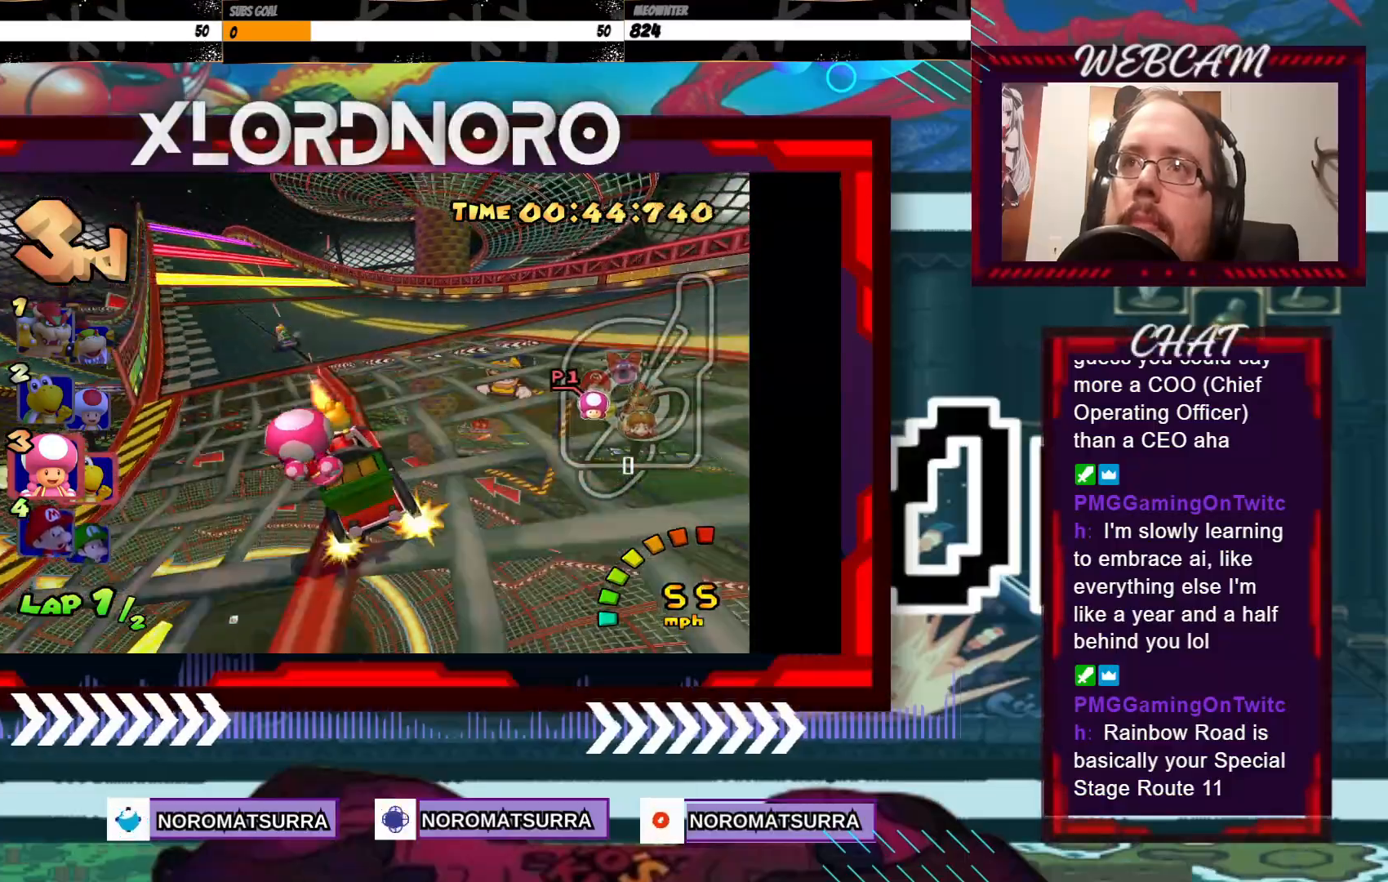
{"buttons": ["A"], "left_stick": "left", "events": [[300, "left_stick", "left"]]}
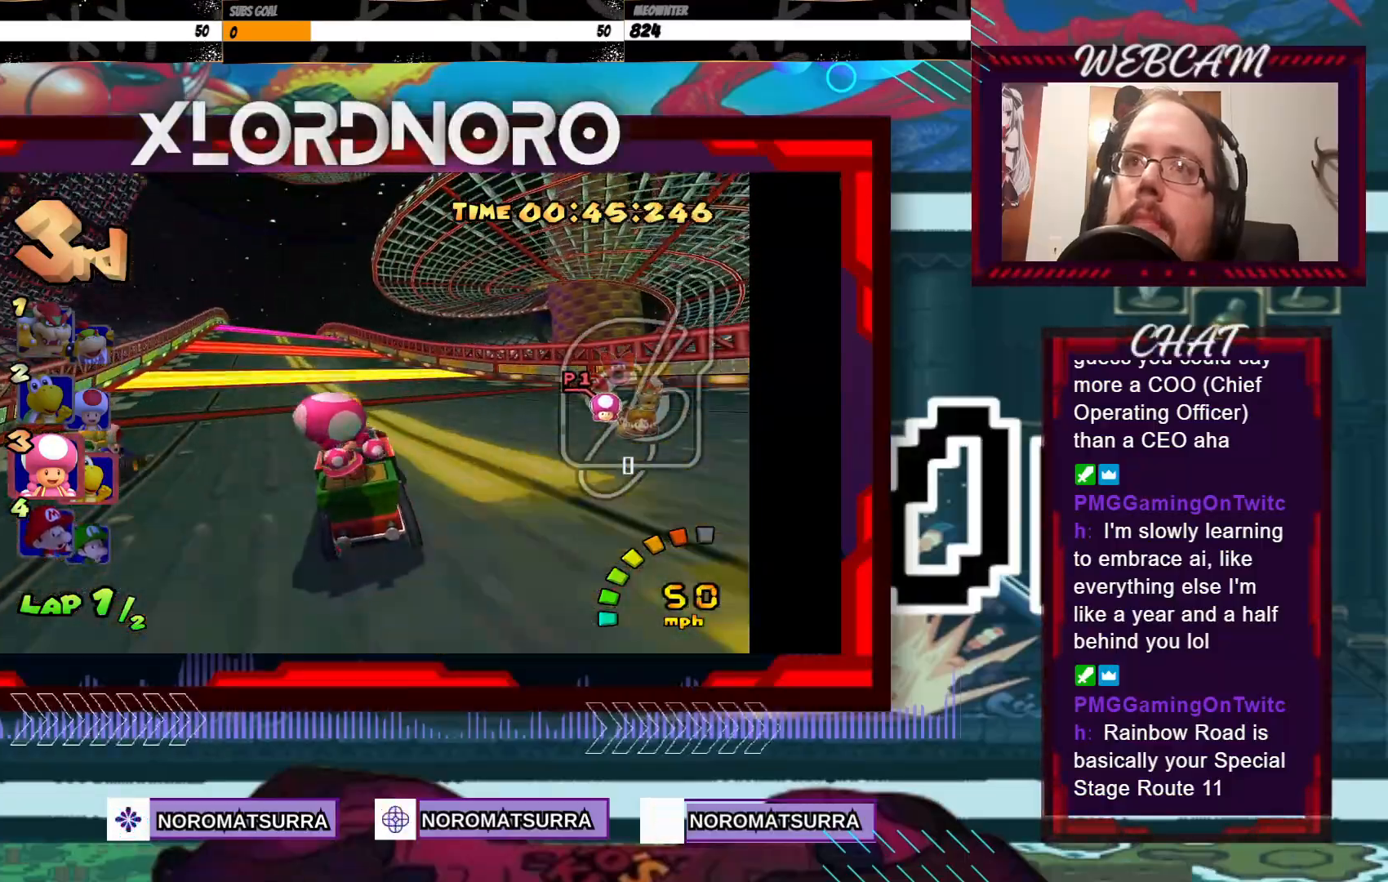
{"buttons": ["A"], "left_stick": "center", "events": [[50, "left_stick", "center"], [233, "left_stick", "left"], [400, "left_stick", "center"]]}
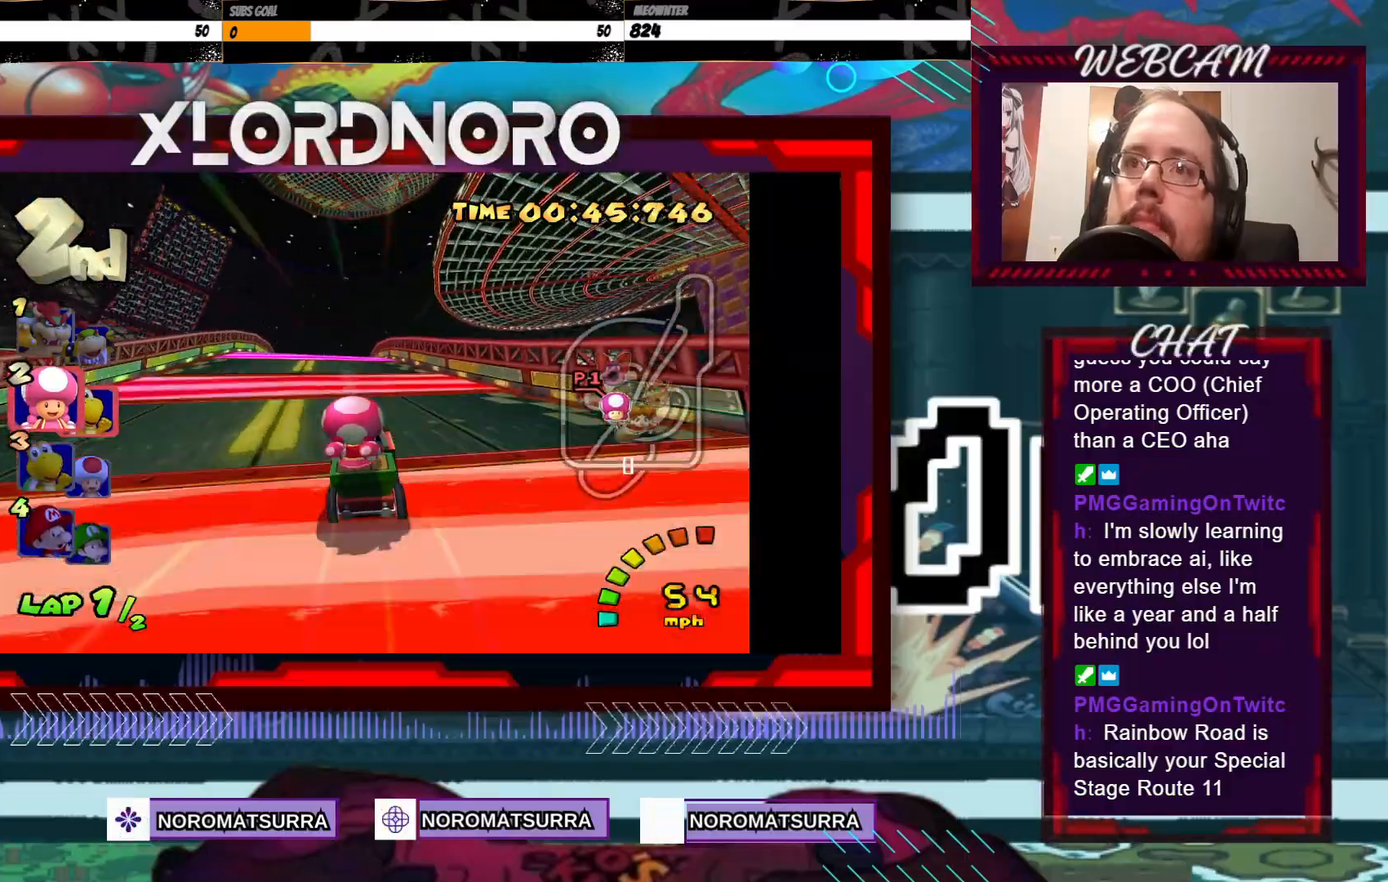
{"buttons": ["A", "R2"], "left_stick": "right", "events": [[400, "R2", "down"], [400, "left_stick", "right"]]}
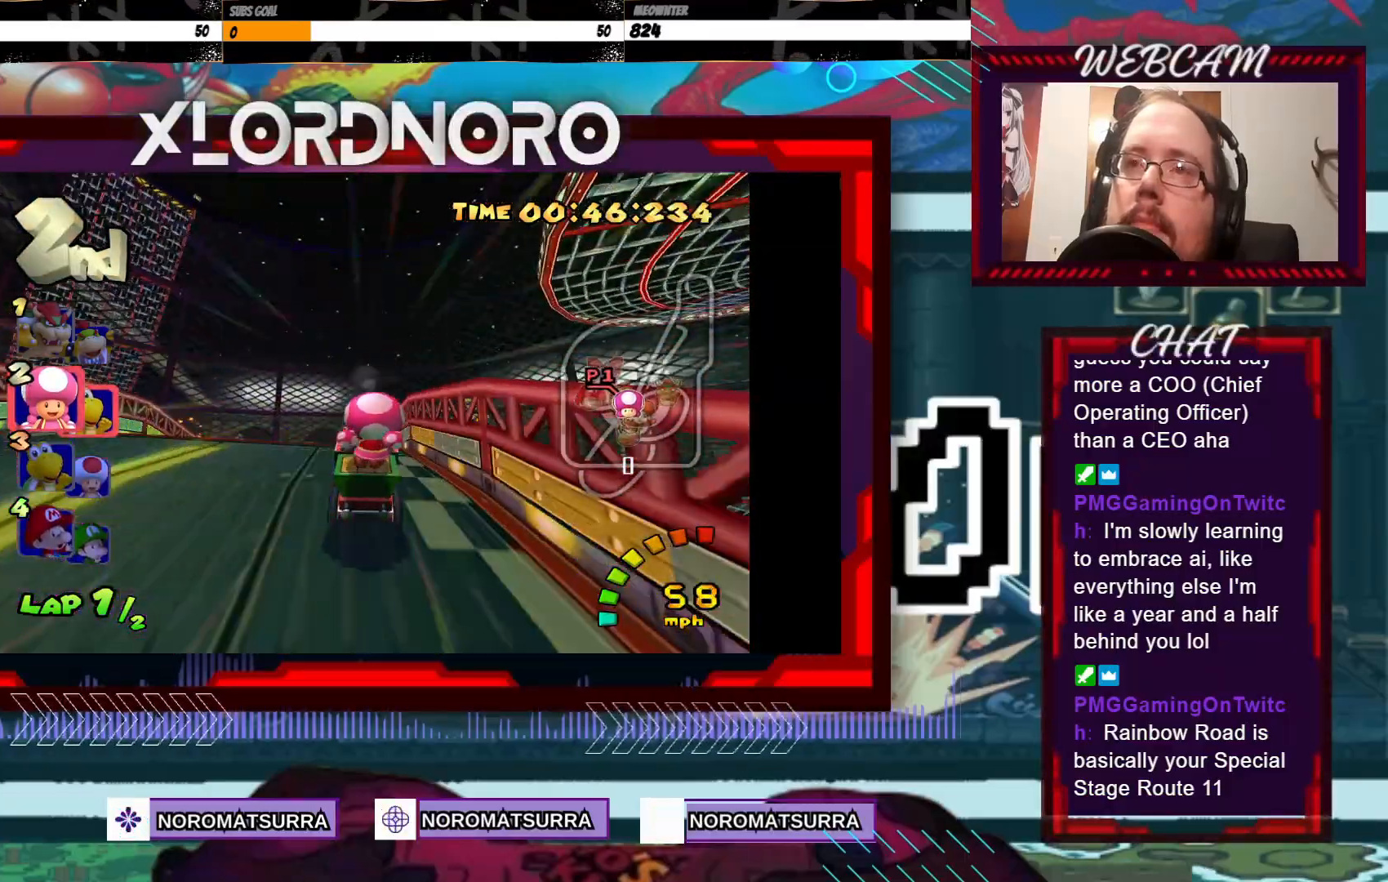
{"buttons": ["A", "R2"], "left_stick": "right", "events": [[150, "left_stick", "center"], [200, "left_stick", "left"], [350, "left_stick", "center"], [450, "left_stick", "right"]]}
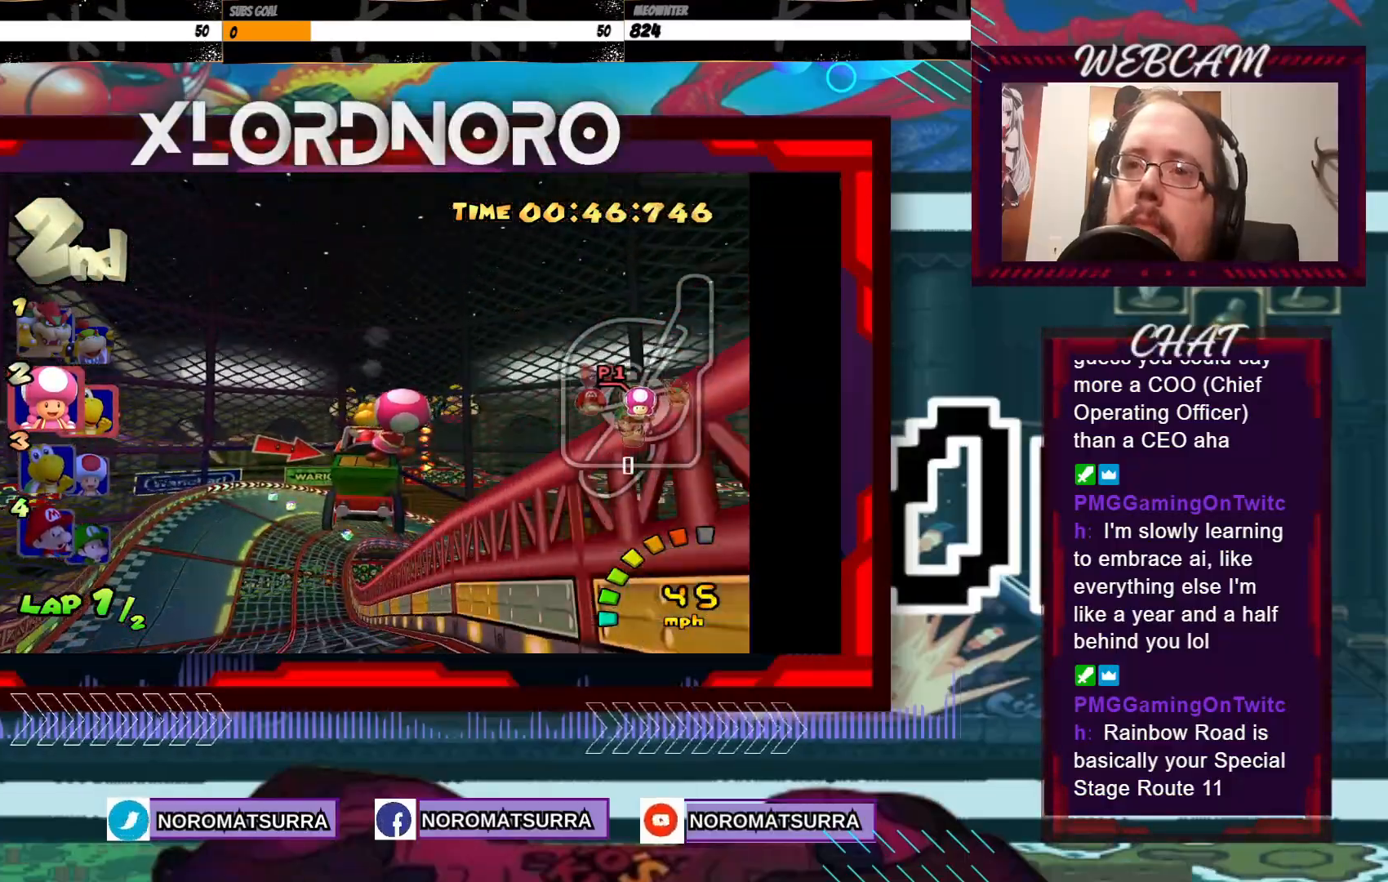
{"buttons": ["A", "R2"], "left_stick": "right", "events": [[100, "left_stick", "center"], [150, "left_stick", "left"], [300, "left_stick", "center"], [450, "left_stick", "right"]]}
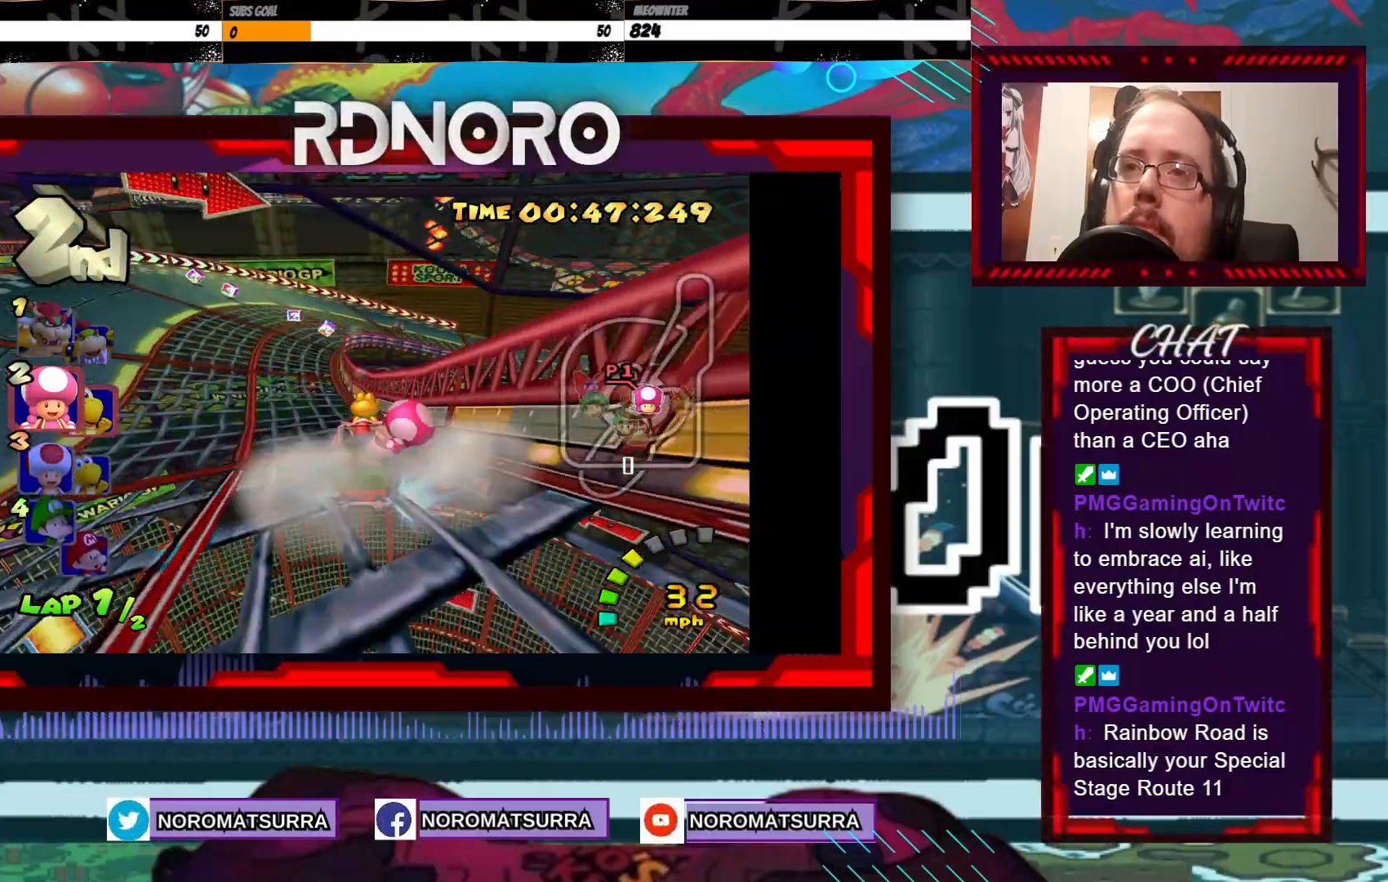
{"buttons": ["A", "R2"], "left_stick": "left", "events": [[150, "left_stick", "left"]]}
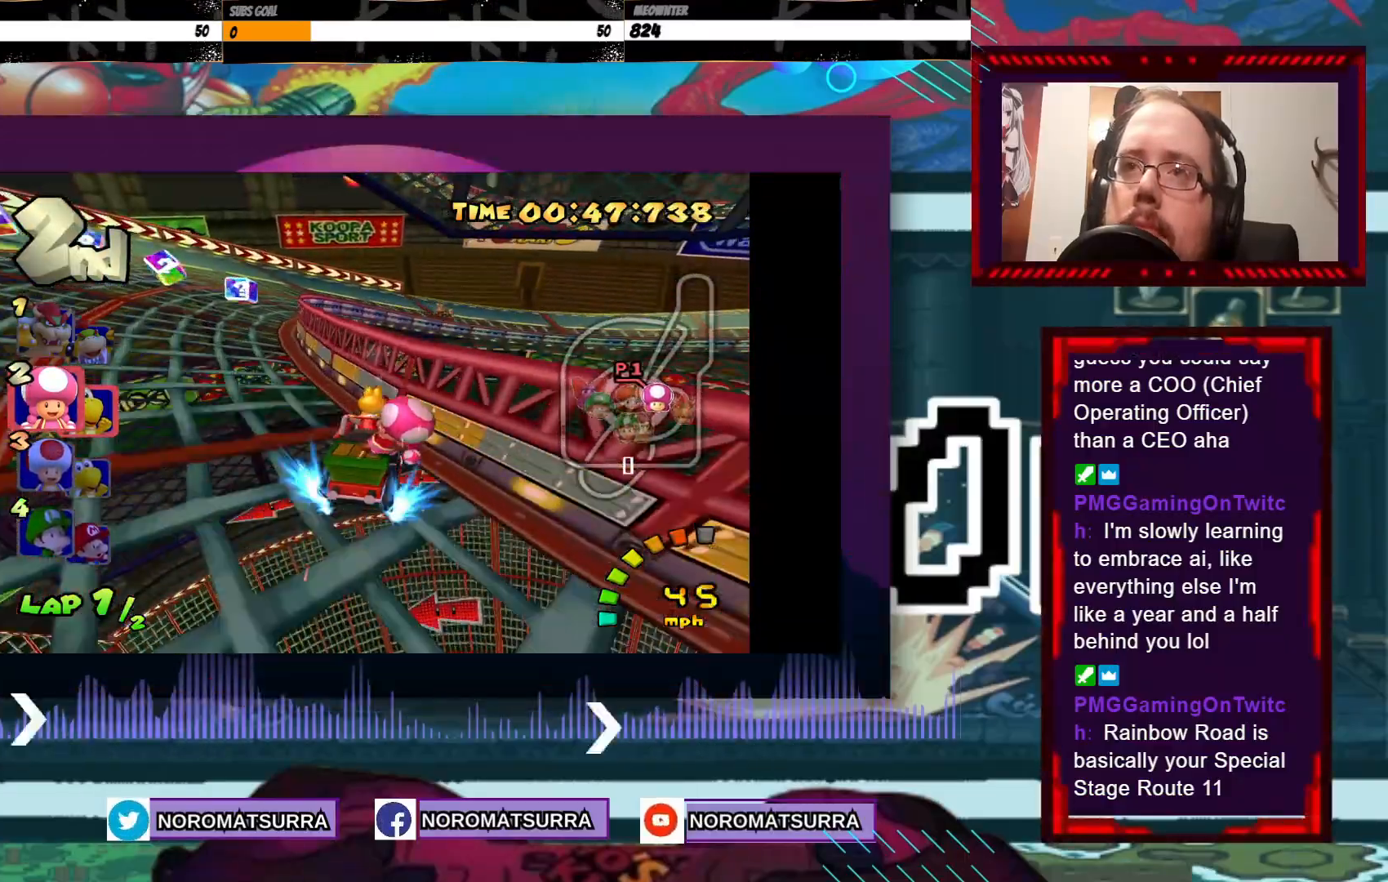
{"buttons": ["A", "R2"], "left_stick": "right", "events": [[350, "left_stick", "center"], [400, "left_stick", "right"]]}
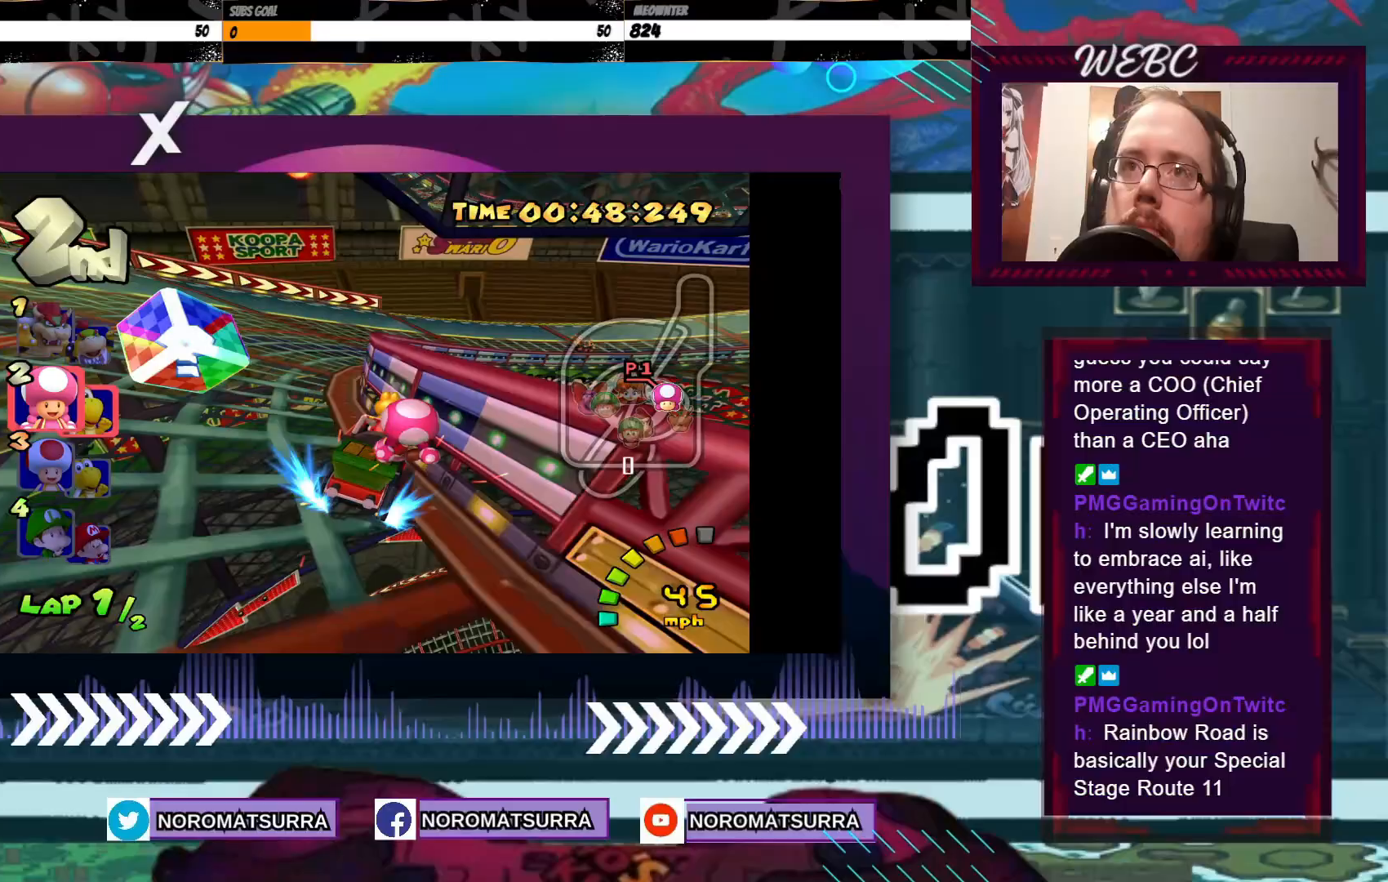
{"buttons": ["A", "R2"], "left_stick": "left", "events": [[350, "left_stick", "left"]]}
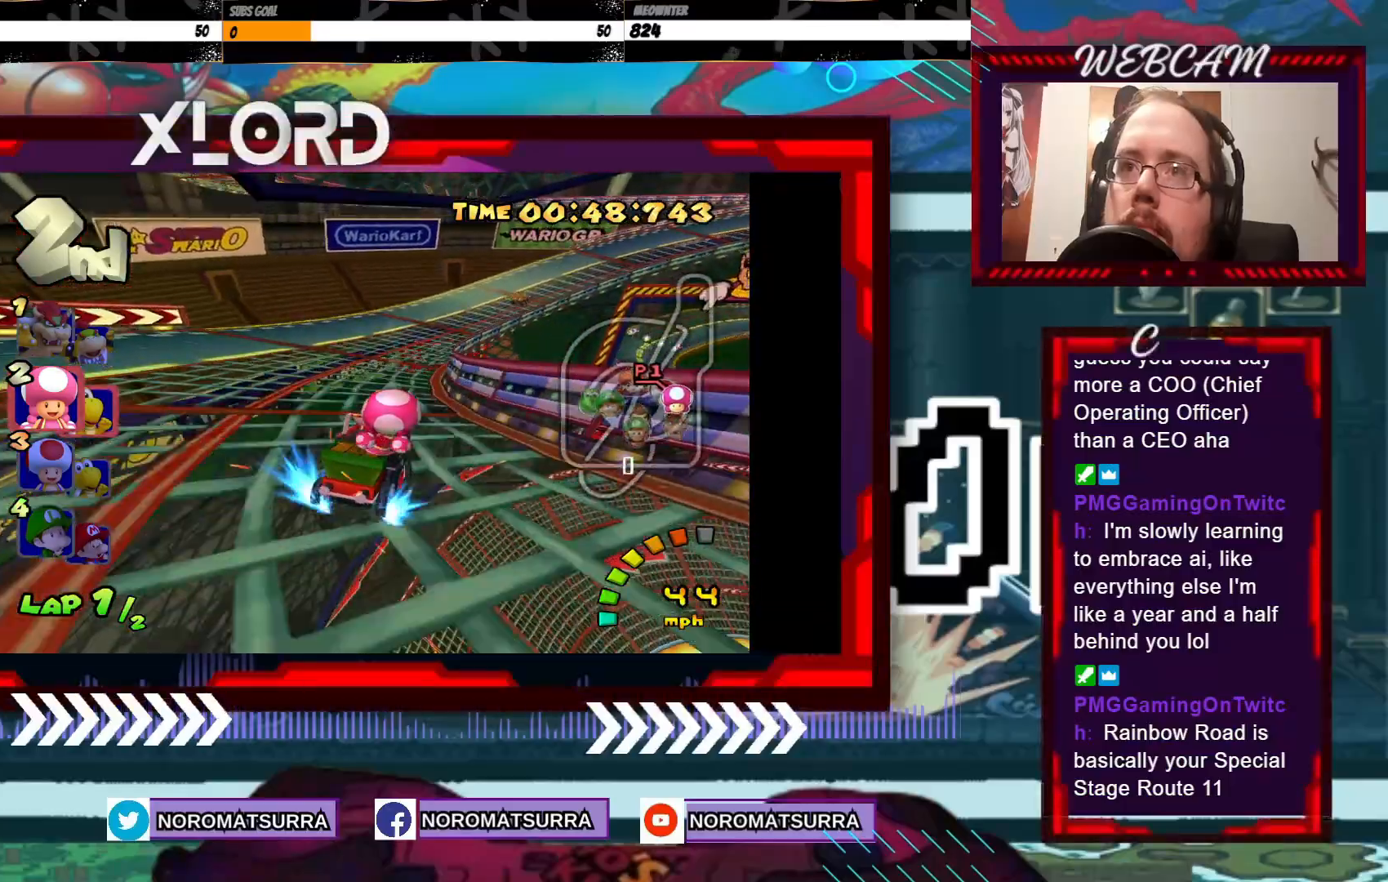
{"buttons": ["A"], "left_stick": "center", "events": [[33, "left_stick", "center"], [83, "left_stick", "right"], [200, "R2", "up"], [200, "left_stick", "center"]]}
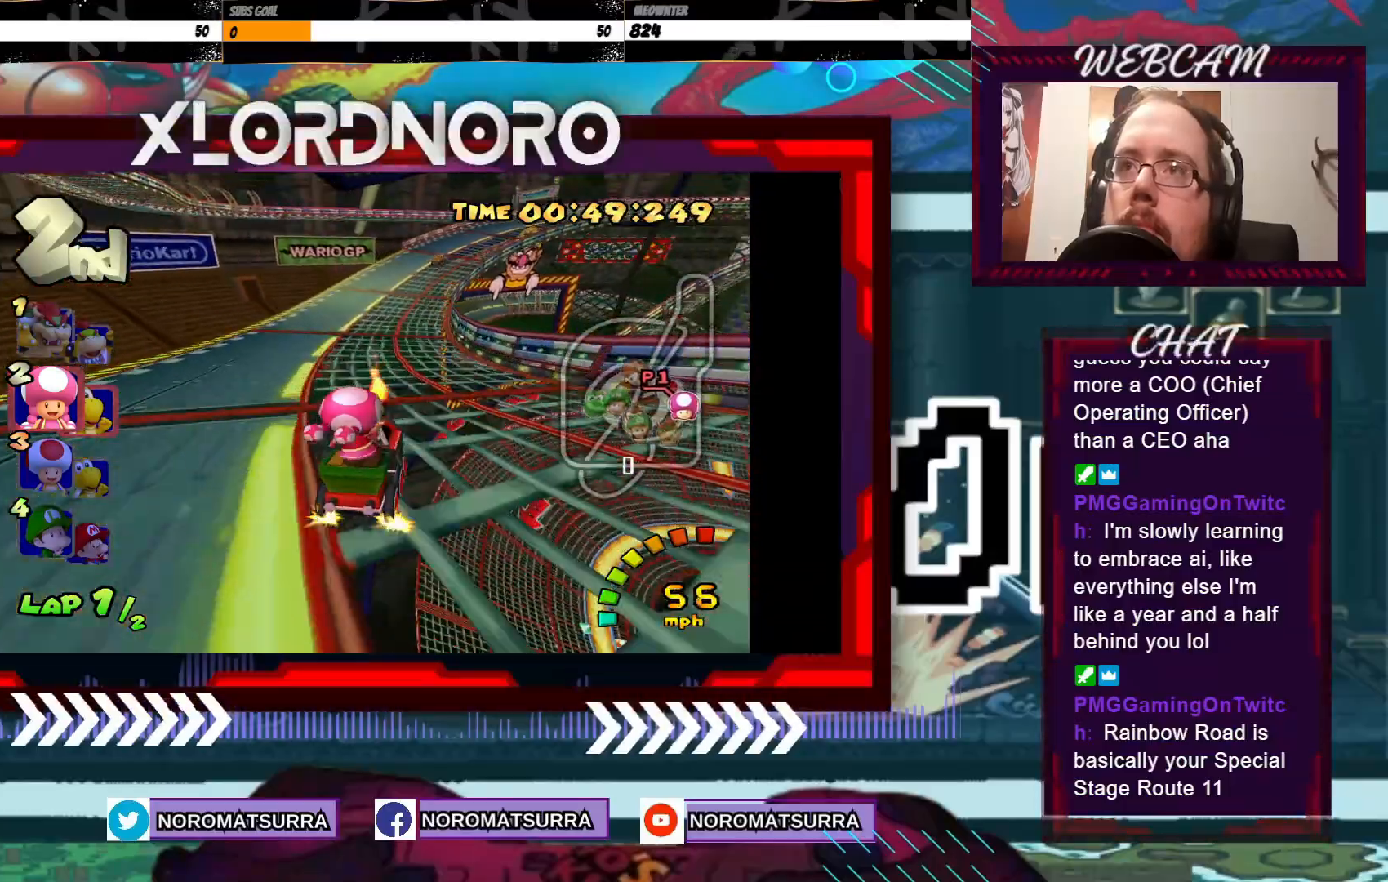
{"buttons": ["A"], "left_stick": "right", "events": [[450, "left_stick", "right"]]}
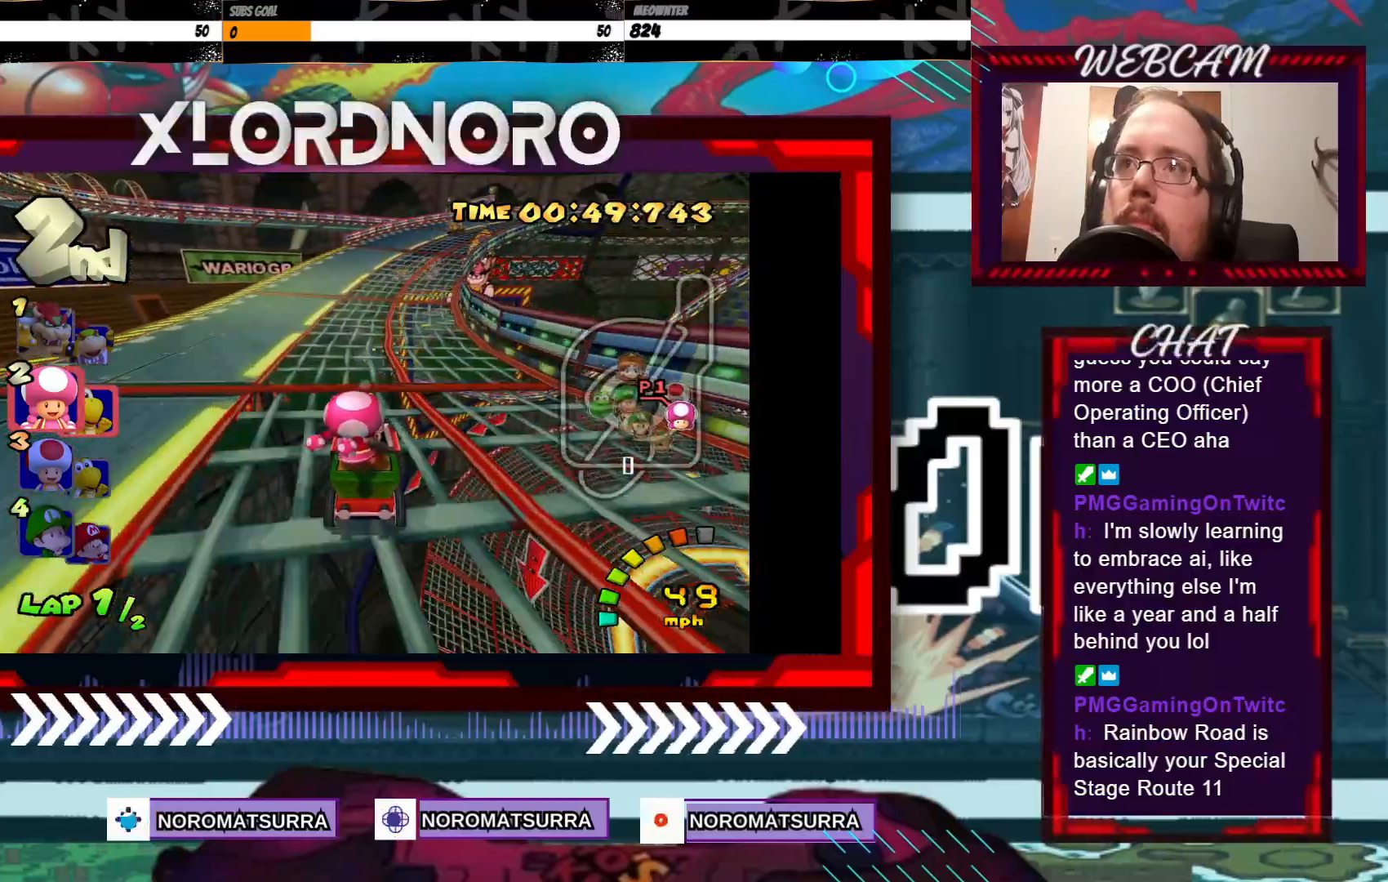
{"buttons": ["A", "R2"], "left_stick": "left", "events": [[33, "R2", "down"], [500, "left_stick", "left"]]}
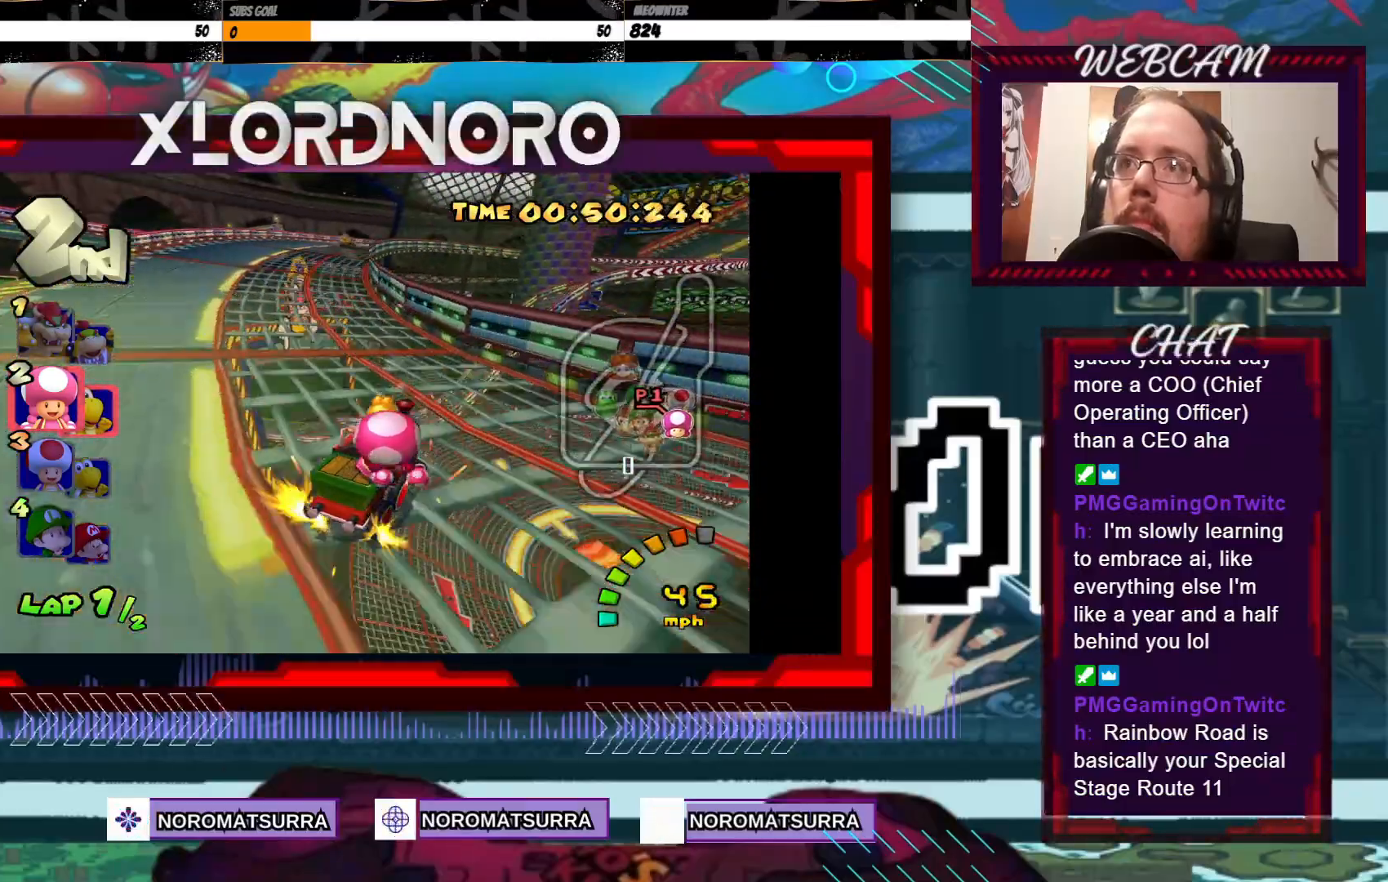
{"buttons": ["A", "R2"], "left_stick": "right", "events": [[350, "left_stick", "center"], [400, "left_stick", "right"]]}
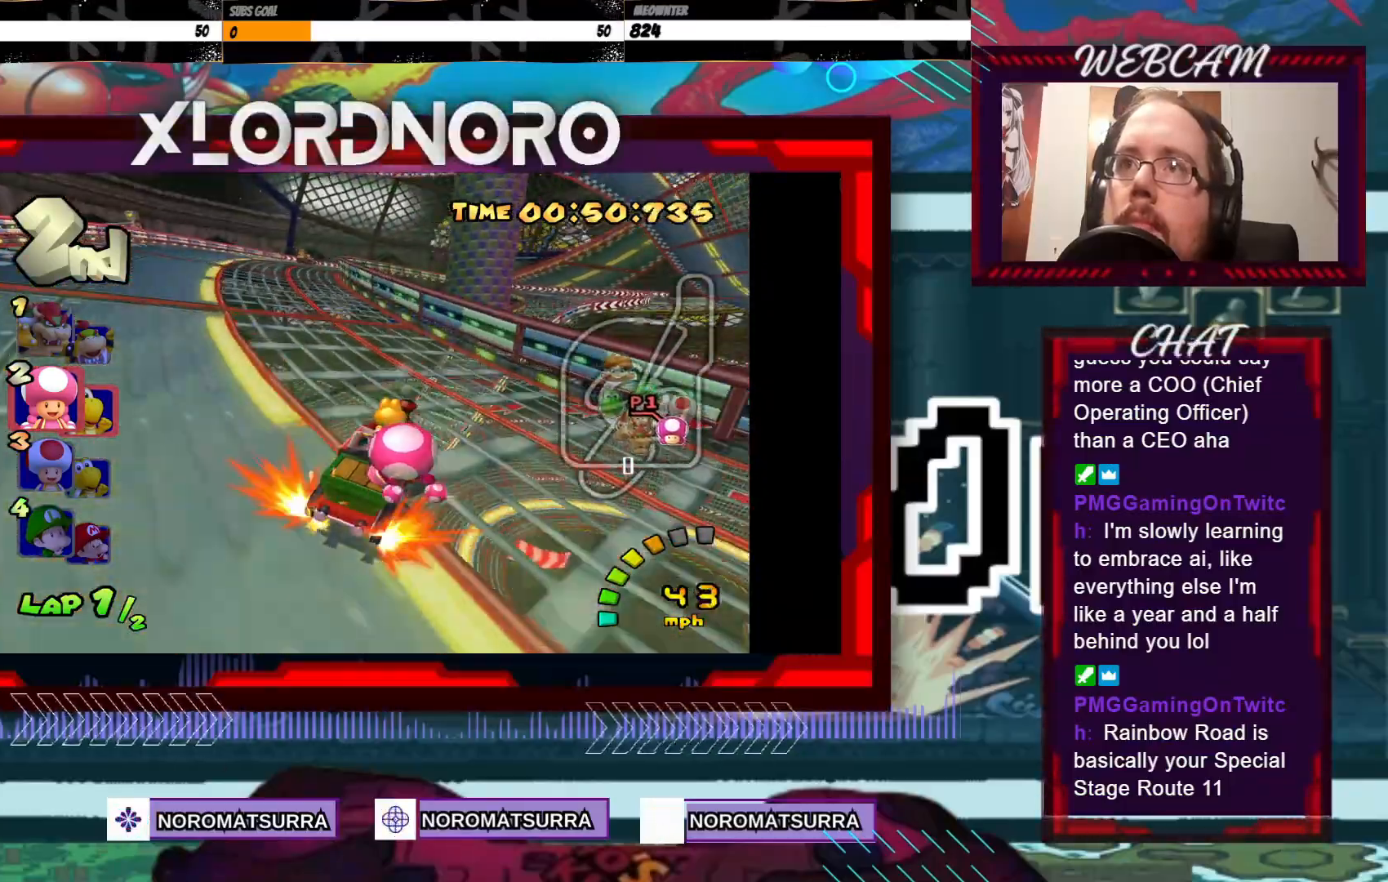
{"buttons": ["A", "R2"], "left_stick": "left", "events": [[50, "left_stick", "left"], [283, "left_stick", "right"], [400, "left_stick", "left"]]}
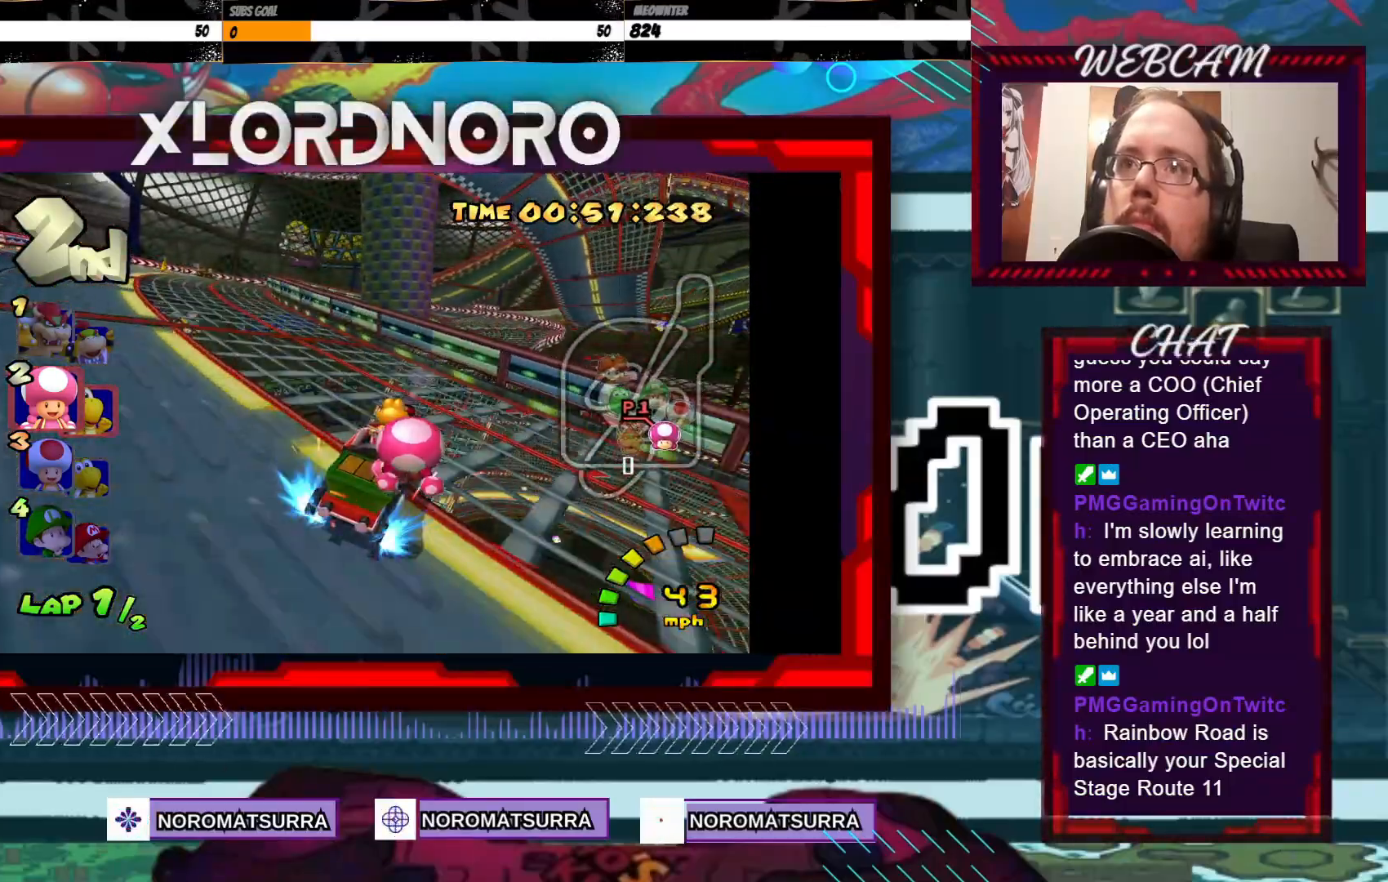
{"buttons": ["A", "R2"], "left_stick": "left", "events": []}
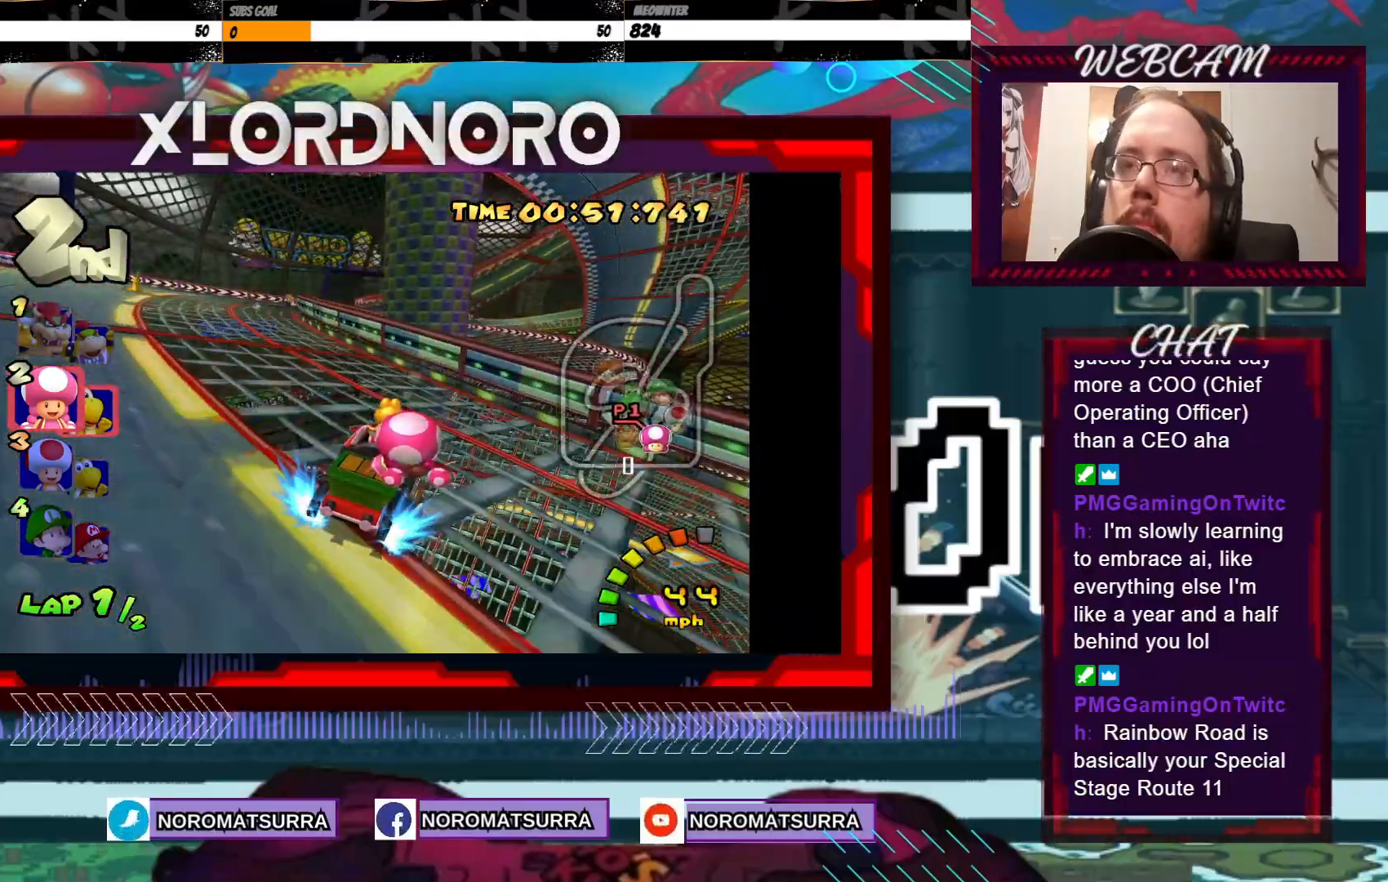
{"buttons": ["A", "R2"], "left_stick": "right", "events": [[150, "left_stick", "center"], [233, "left_stick", "right"], [300, "left_stick", "left"], [400, "left_stick", "center"], [450, "left_stick", "right"]]}
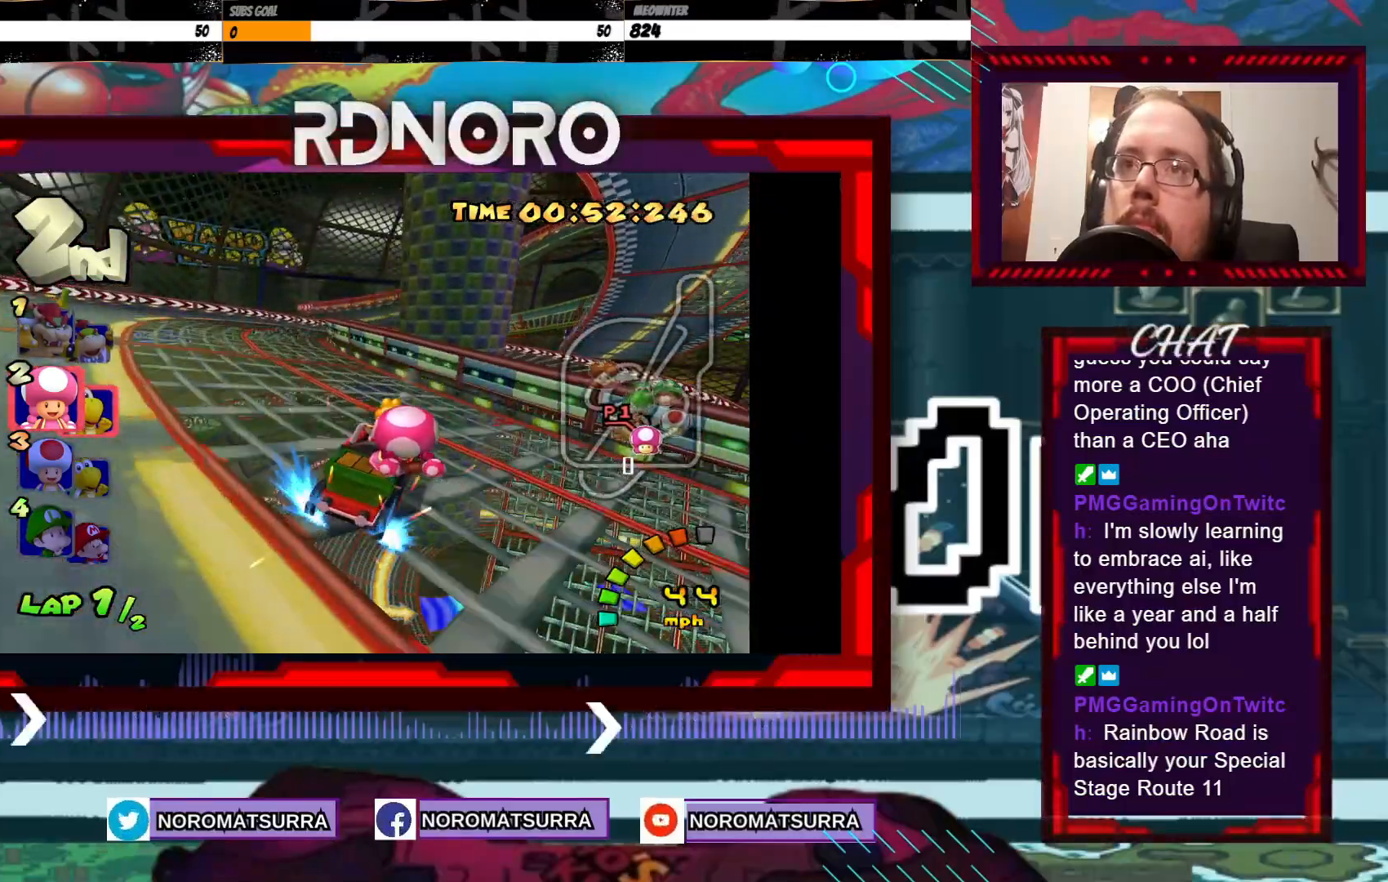
{"buttons": ["A", "R2"], "left_stick": "right", "events": [[183, "left_stick", "left"], [450, "left_stick", "right"]]}
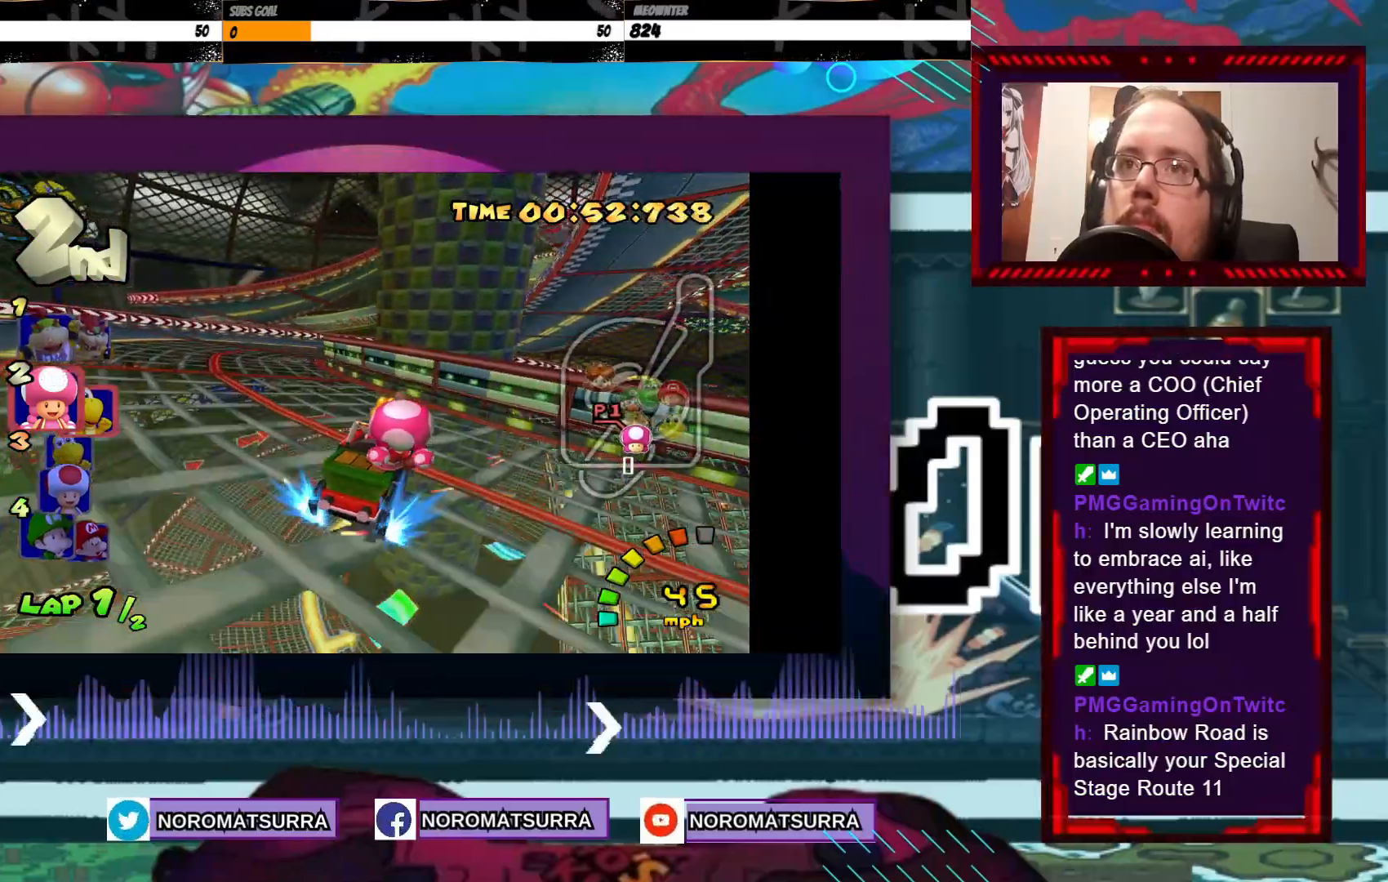
{"buttons": ["A", "R2"], "left_stick": "right", "events": [[100, "left_stick", "left"], [200, "left_stick", "center"], [250, "left_stick", "right"]]}
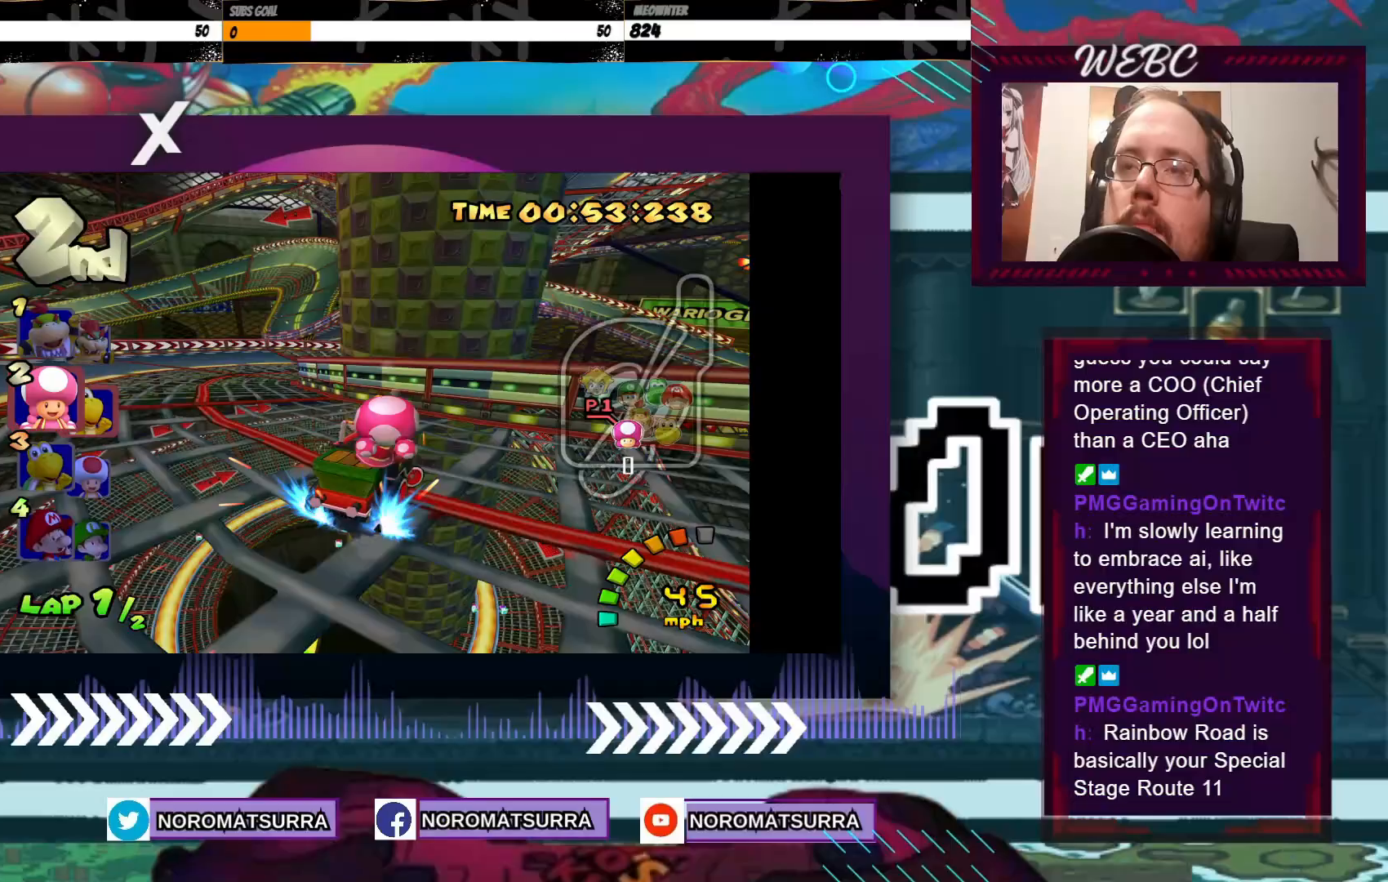
{"buttons": ["A", "R2"], "left_stick": "right", "events": [[50, "left_stick", "left"], [150, "left_stick", "center"], [200, "left_stick", "right"]]}
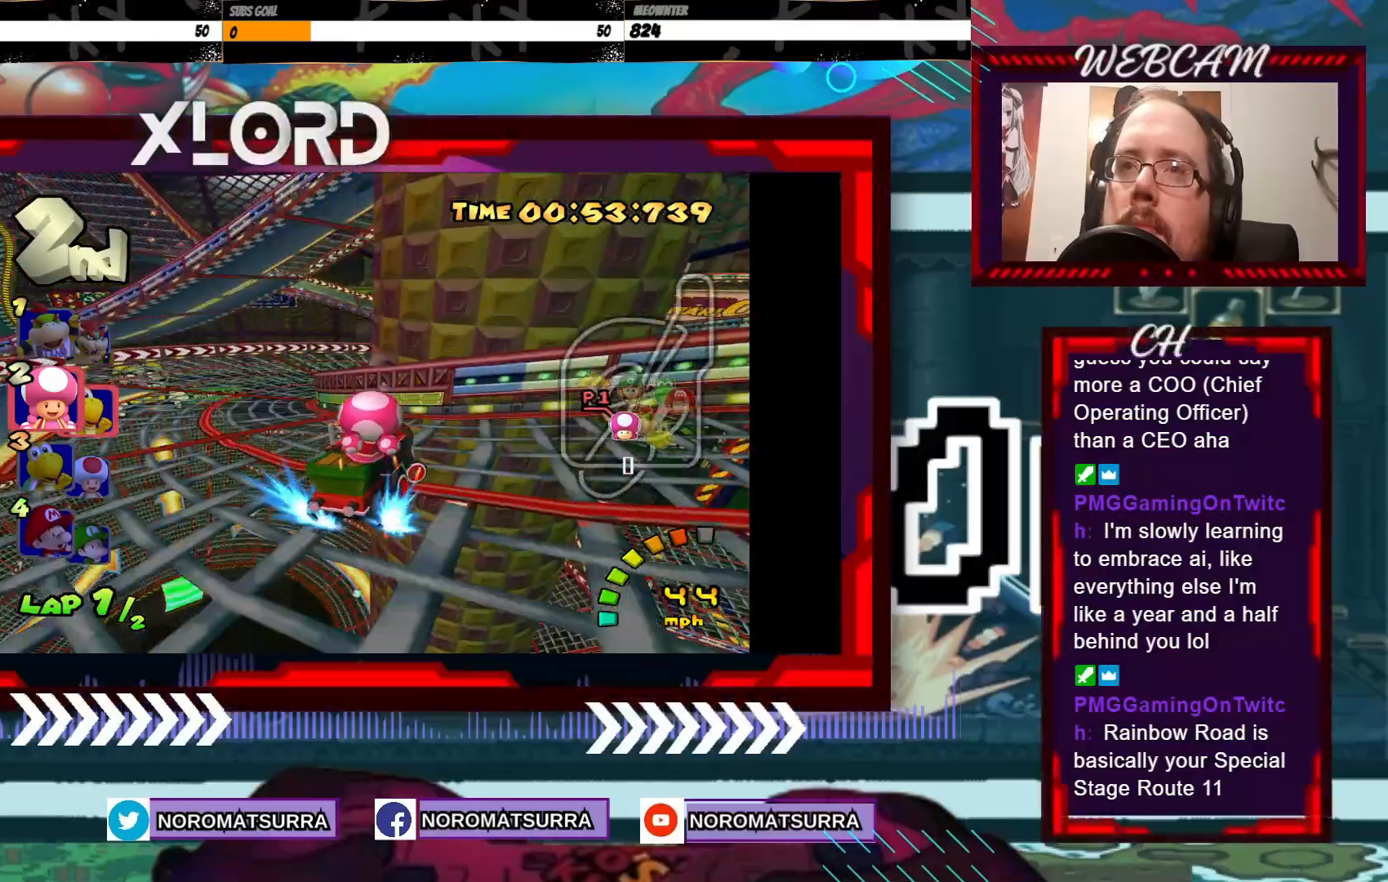
{"buttons": ["A", "R2"], "left_stick": "right", "events": []}